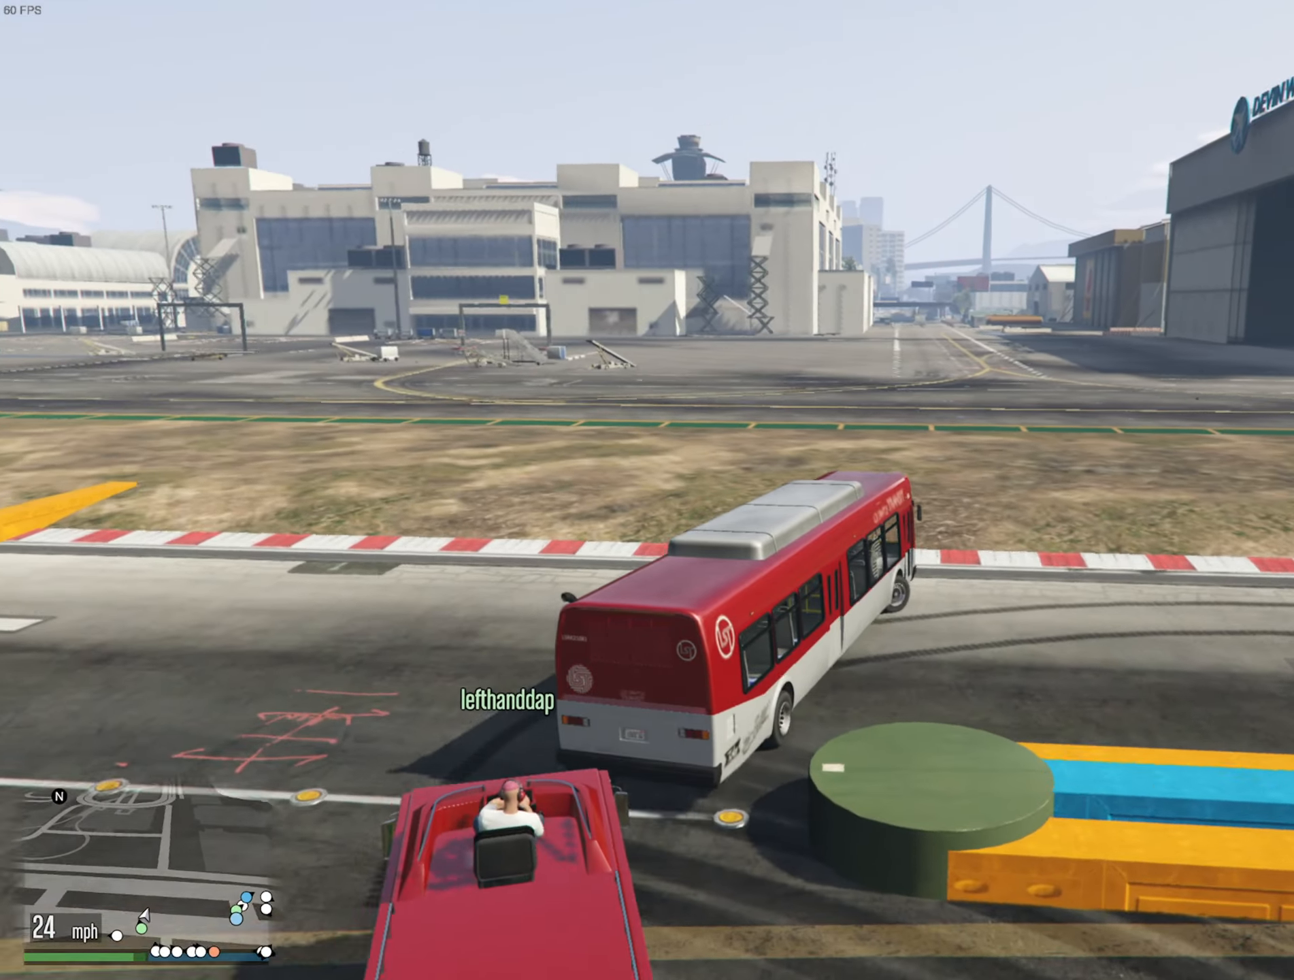
Gameplay with a controller (Xbox layout); each line is a JSON object with the inputs held at the frame after it. "events" lists button and stick changes between this image and that frame as [ms after this image, input, new state], when the widget could be followed in between.
{"buttons": ["R2"], "left_stick": "right", "right_stick": "center", "events": []}
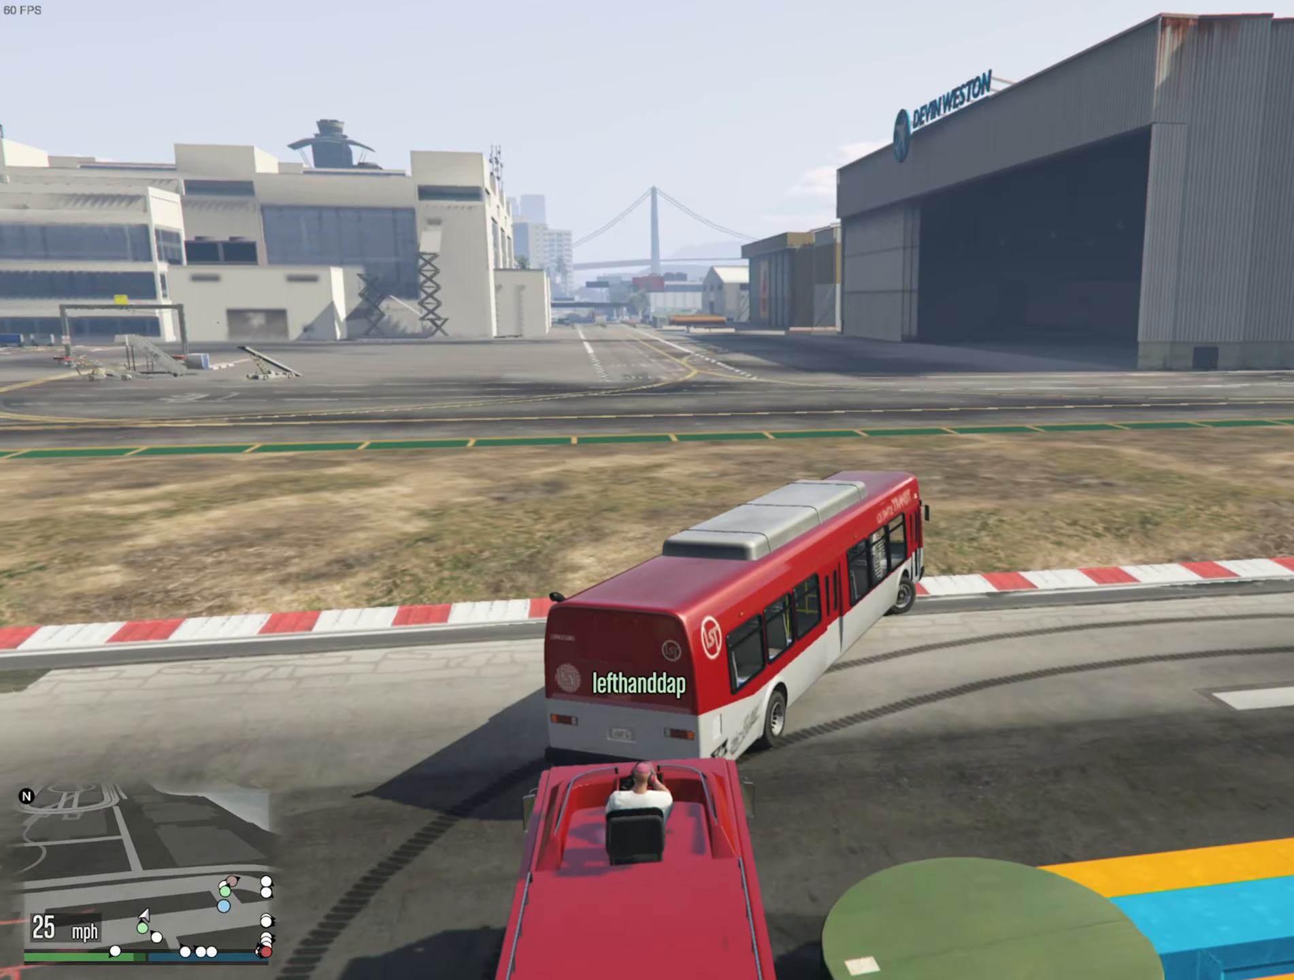
{"buttons": ["R2"], "left_stick": "right", "right_stick": "center", "events": []}
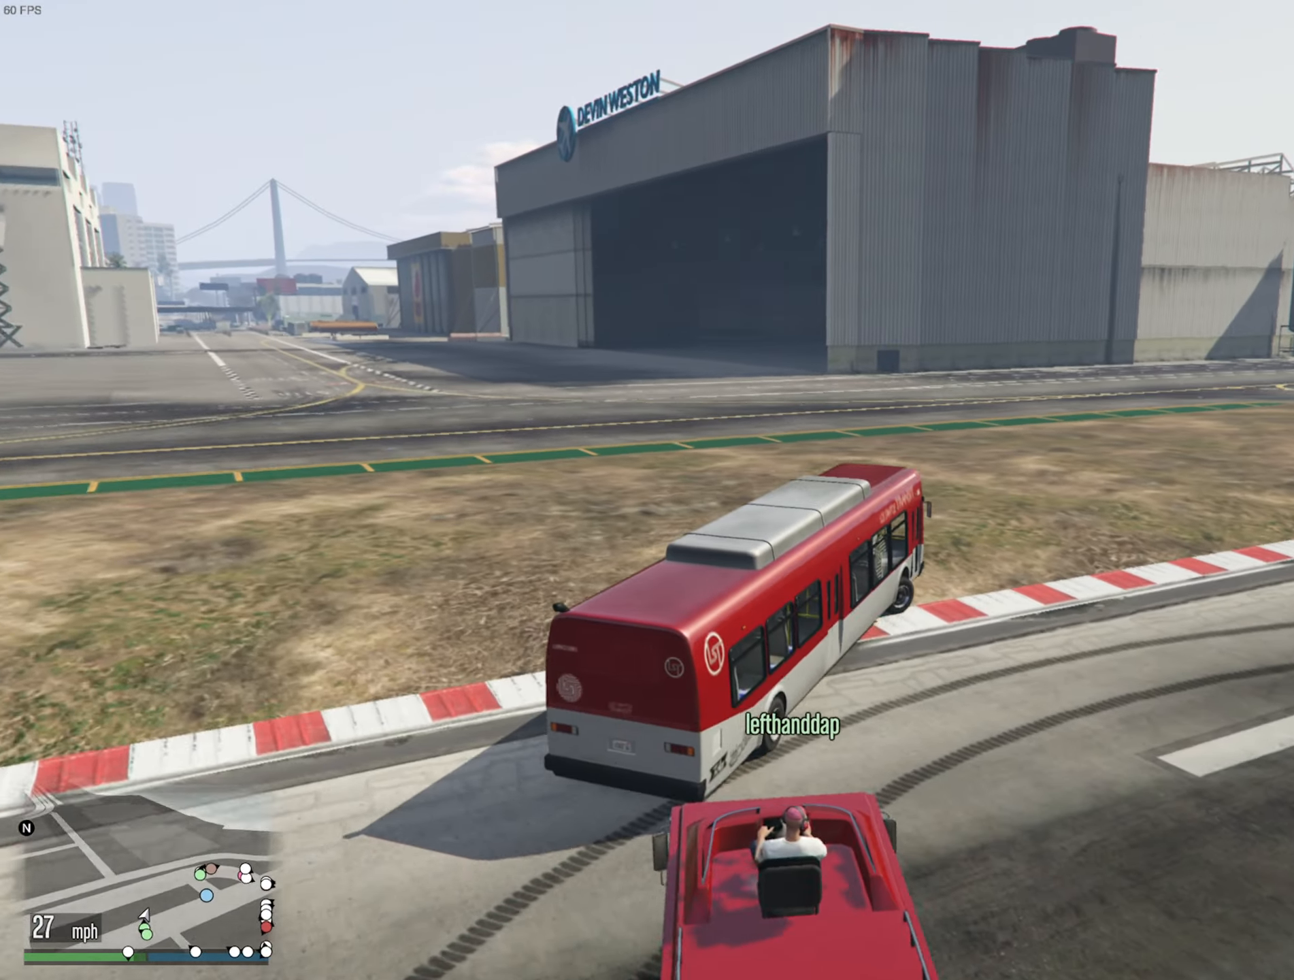
{"buttons": ["R2"], "left_stick": "right", "right_stick": "center", "events": []}
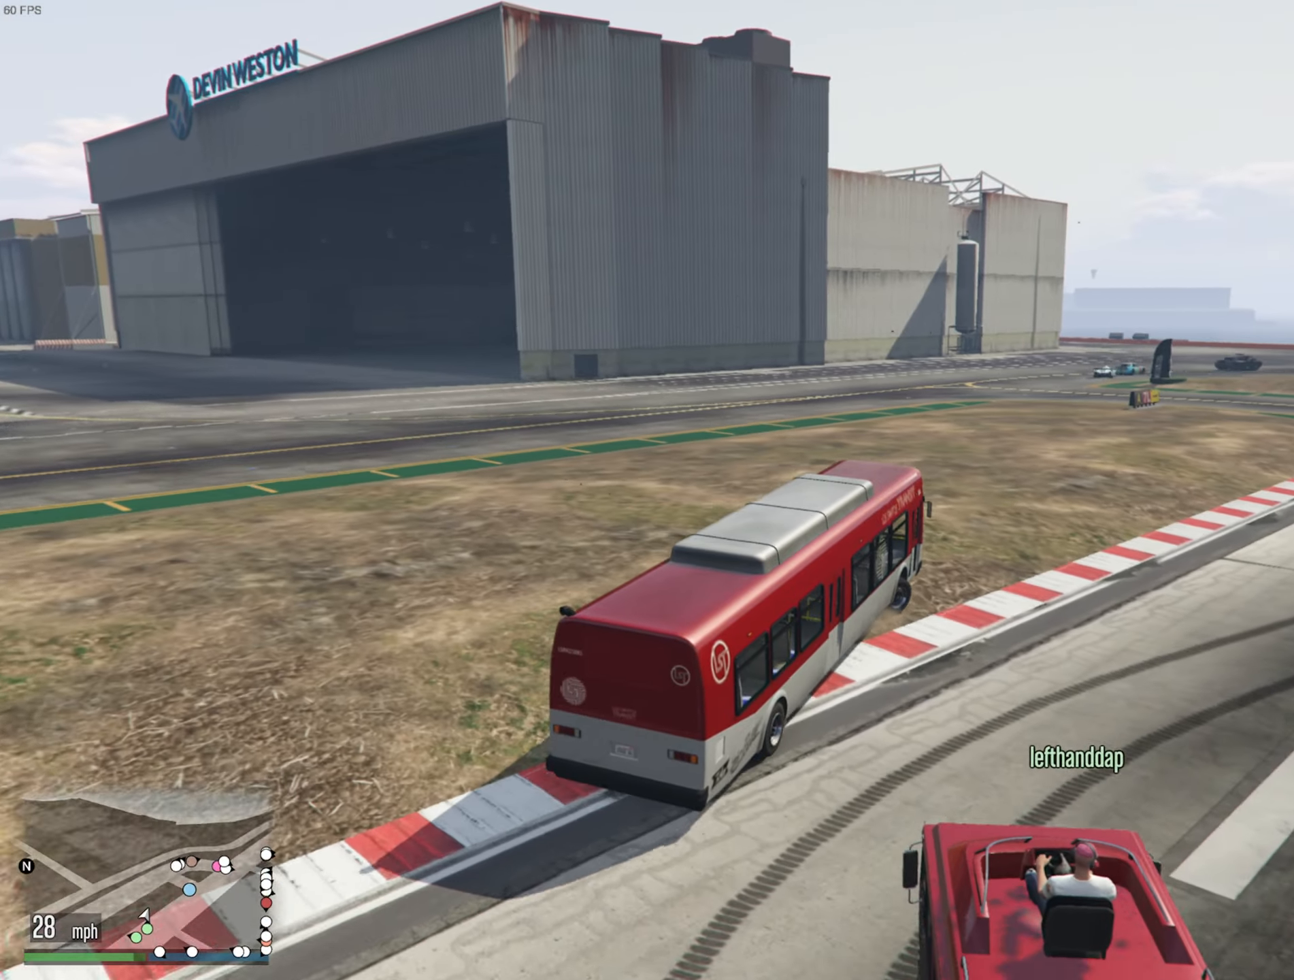
{"buttons": ["R2"], "left_stick": "right", "right_stick": "center", "events": []}
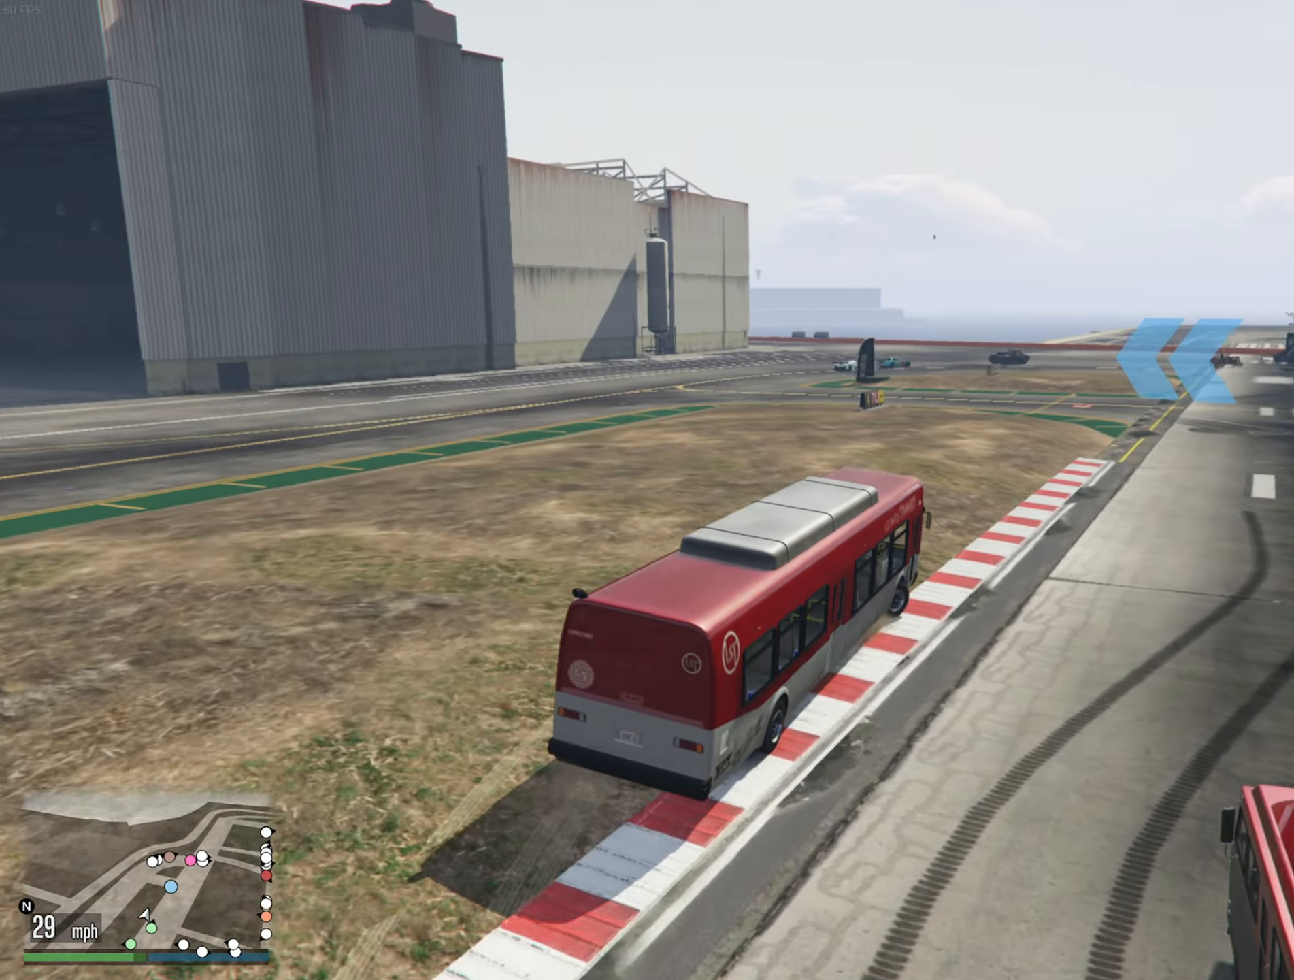
{"buttons": ["R2"], "left_stick": "center", "right_stick": "center", "events": [[200, "left_stick", "center"]]}
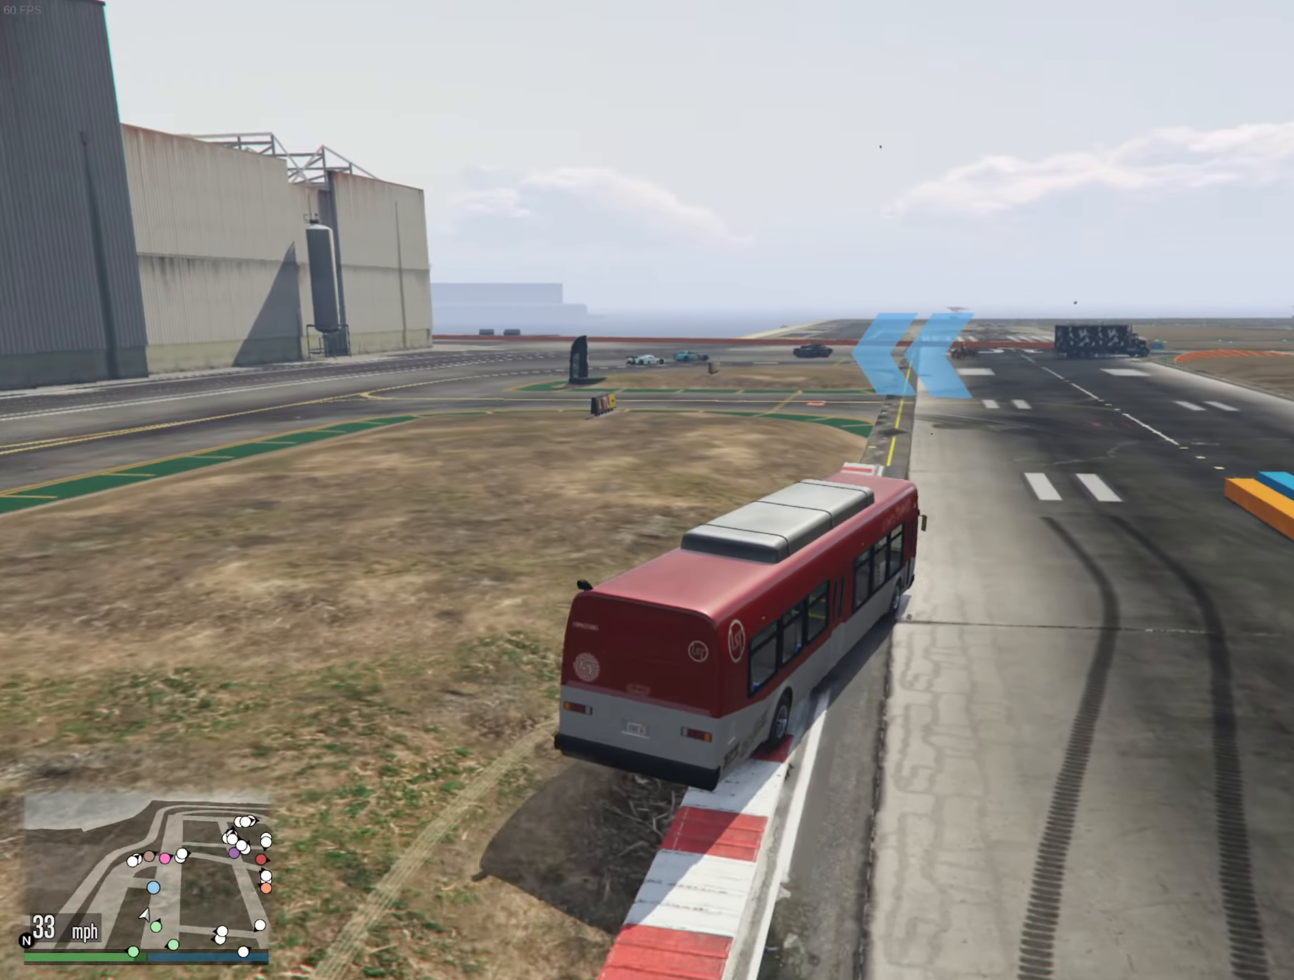
{"buttons": ["R2"], "left_stick": "center", "right_stick": "center", "events": []}
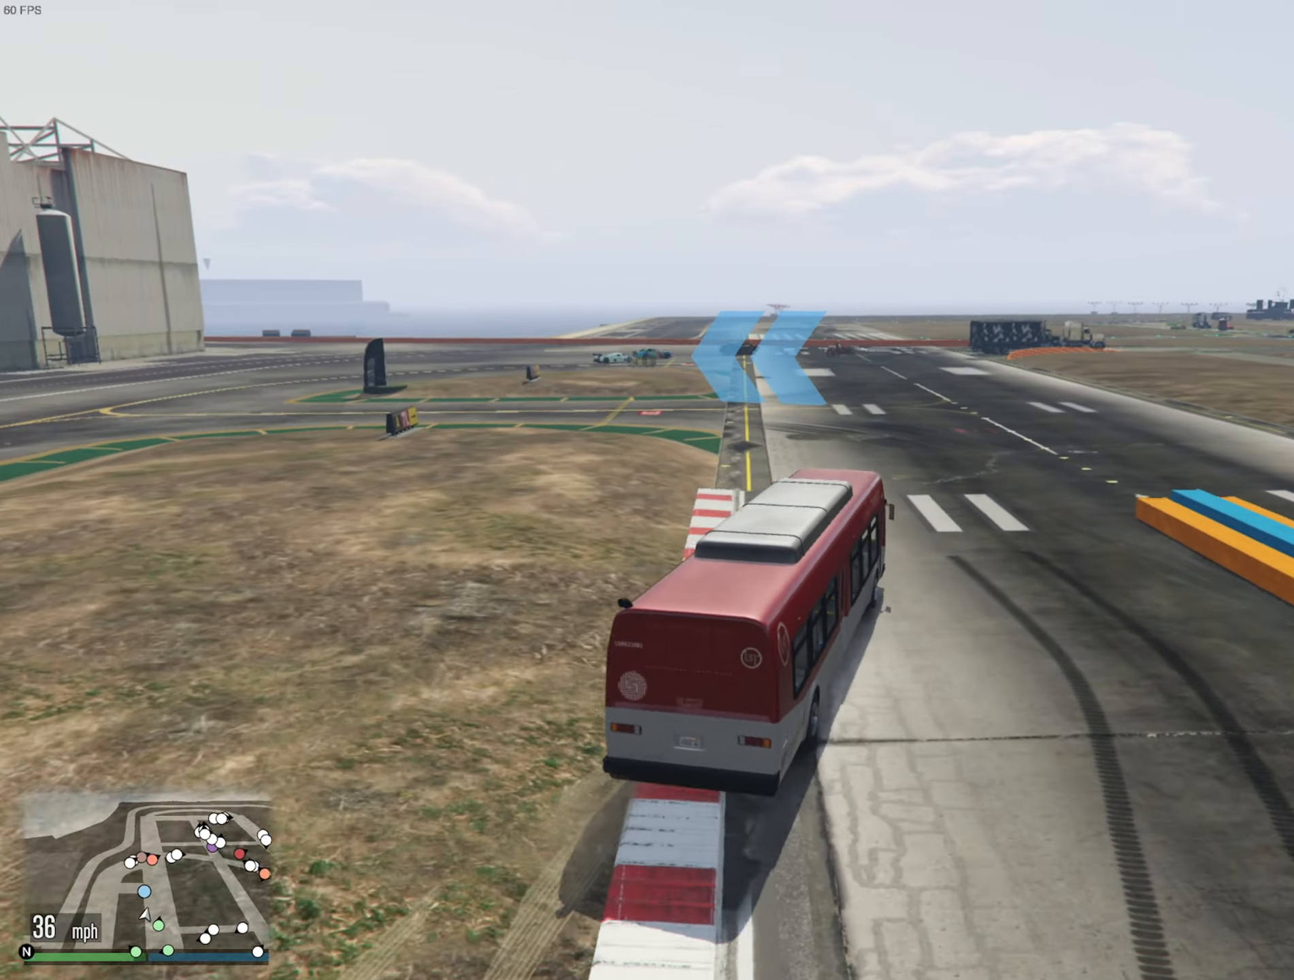
{"buttons": ["R2"], "left_stick": "center", "right_stick": "center", "events": [[50, "left_stick", "left"], [100, "left_stick", "up-left"], [250, "left_stick", "center"]]}
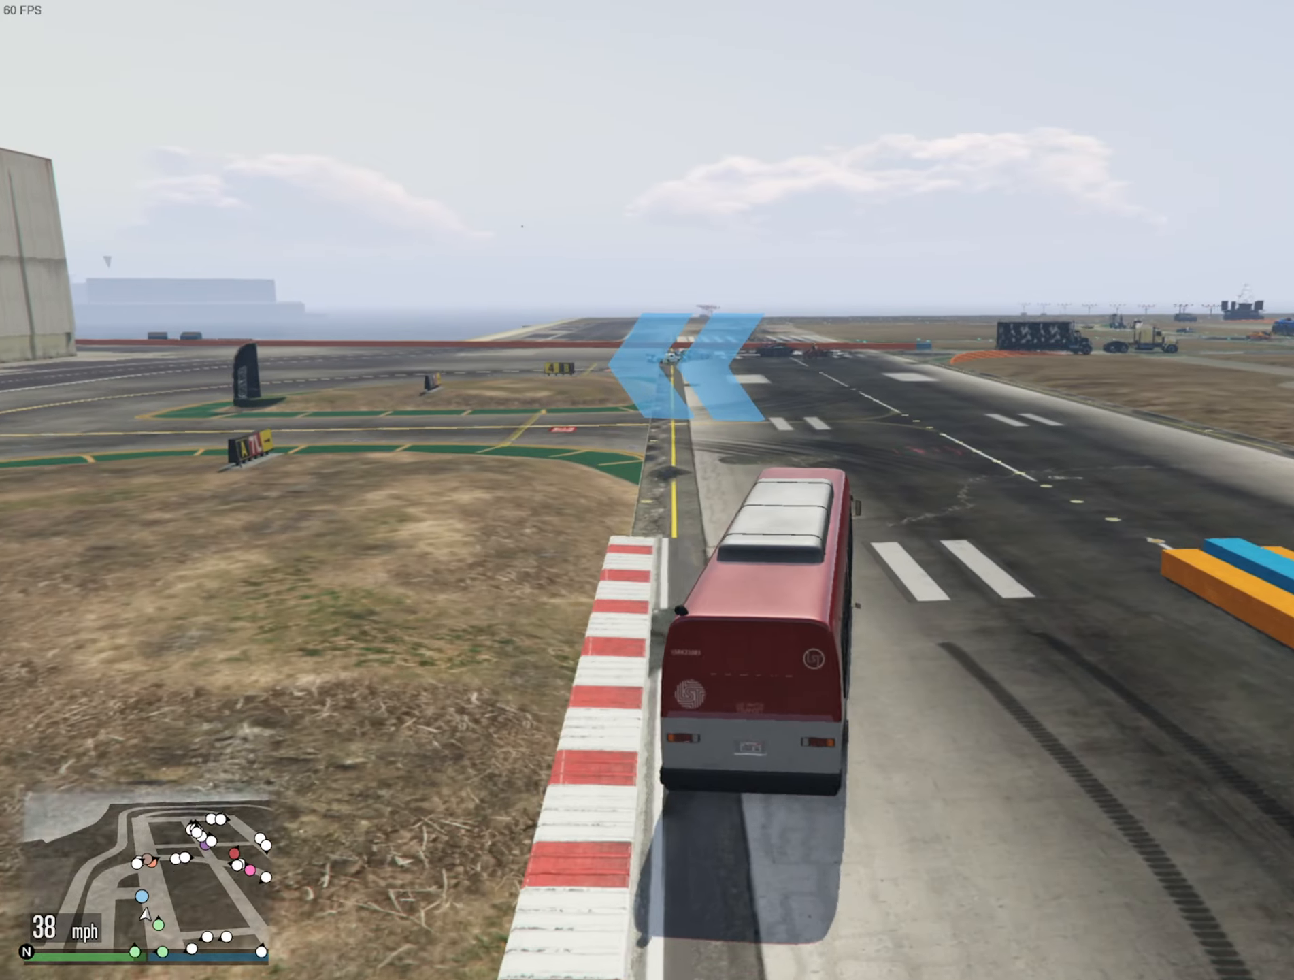
{"buttons": ["R2"], "left_stick": "up-left", "right_stick": "center", "events": [[116, "left_stick", "up-left"]]}
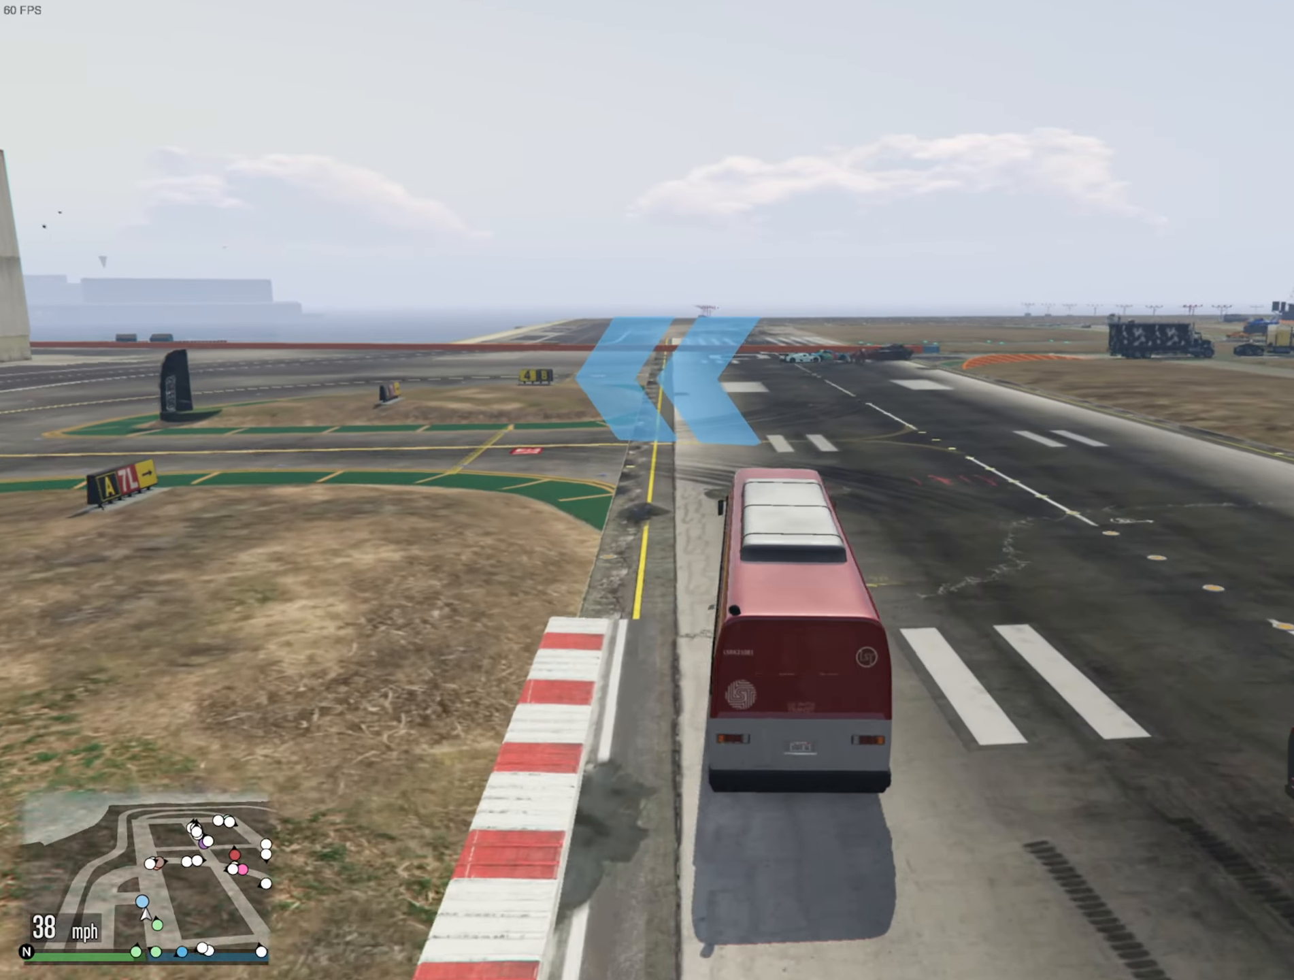
{"buttons": ["R2"], "left_stick": "up-left", "right_stick": "center", "events": []}
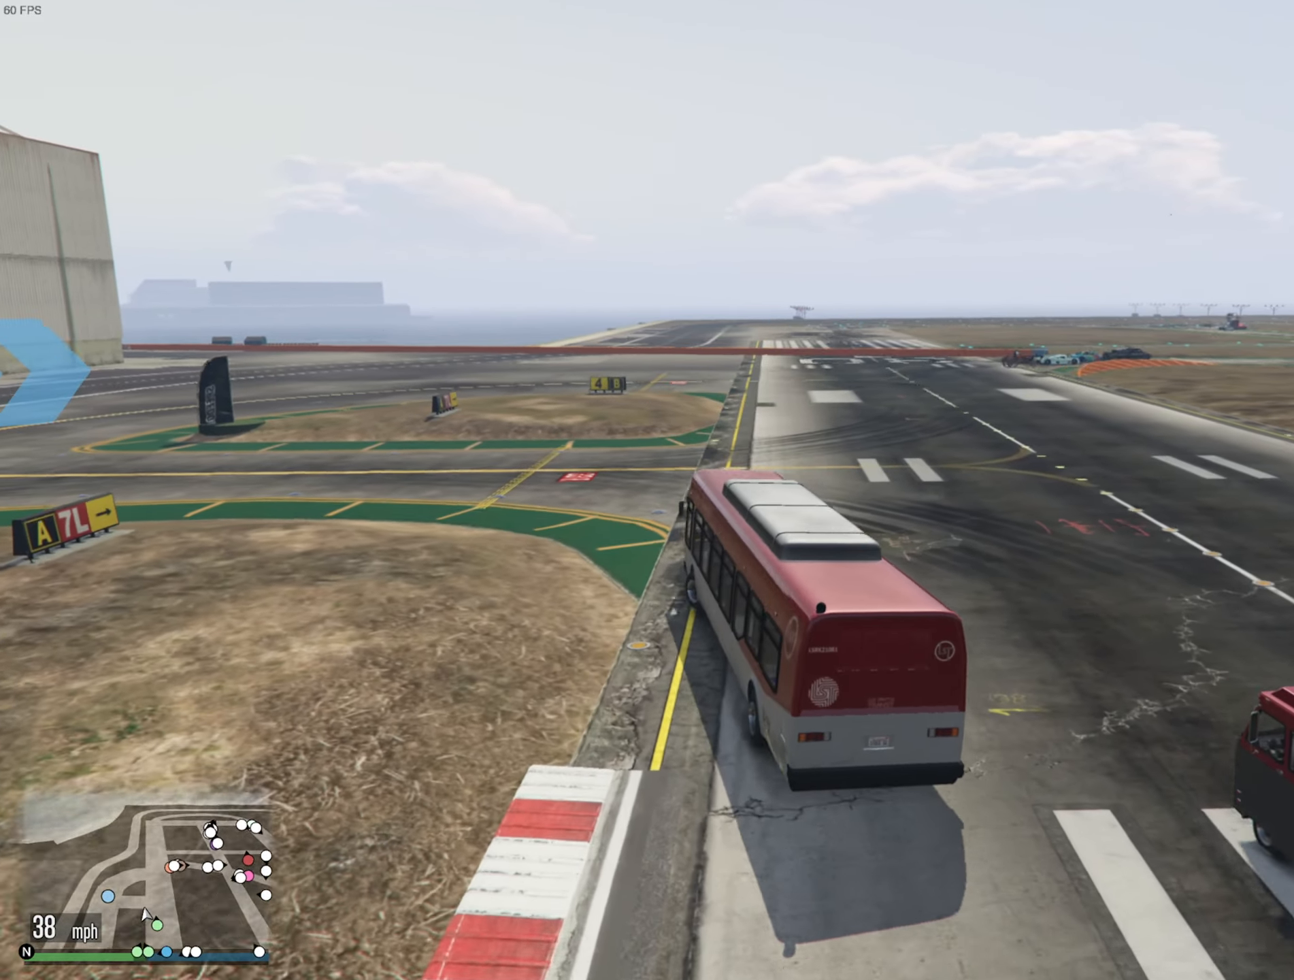
{"buttons": ["R2"], "left_stick": "up-left", "right_stick": "center", "events": []}
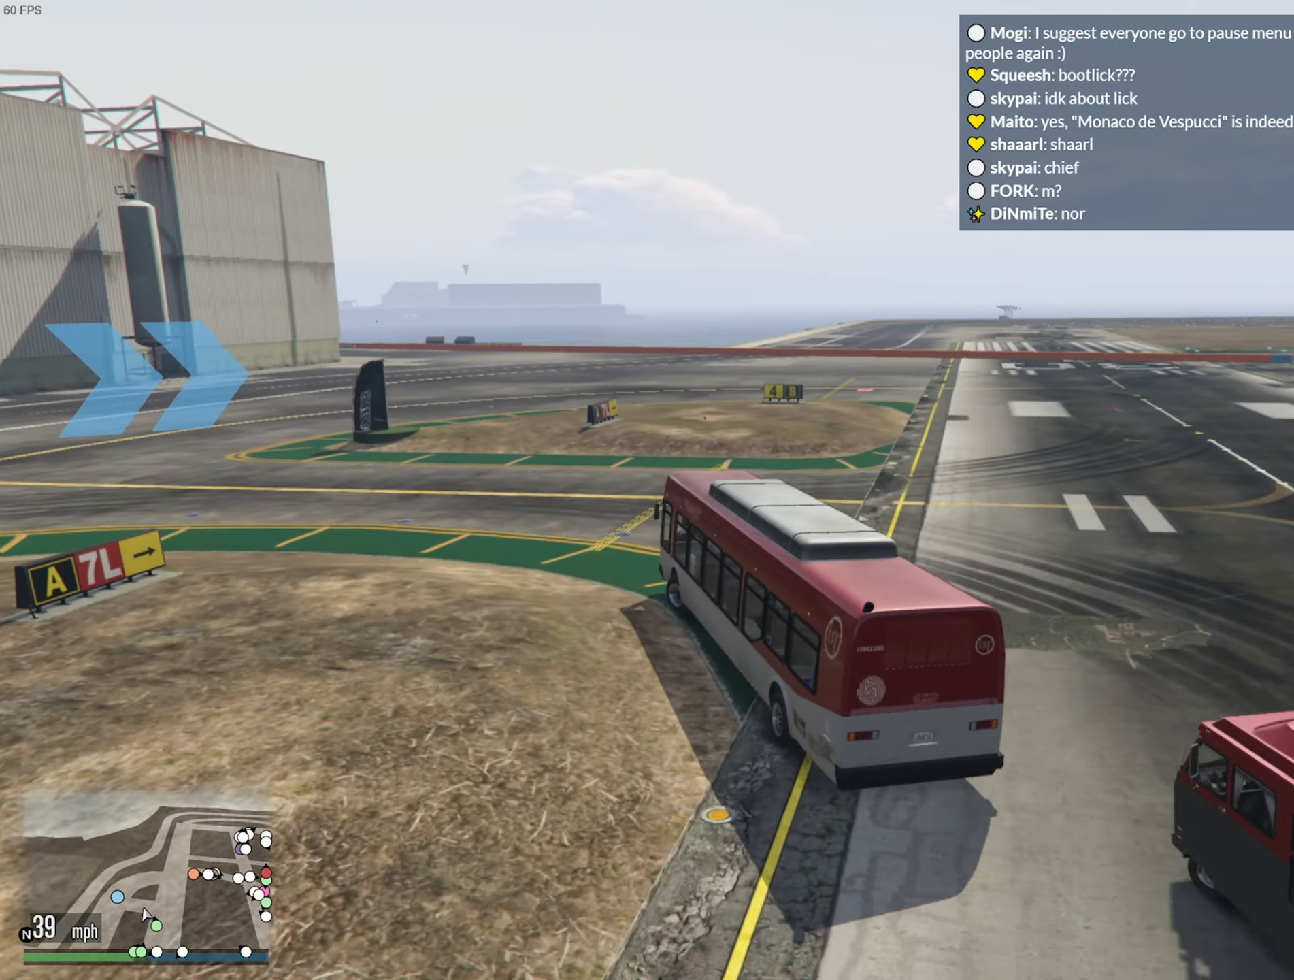
{"buttons": ["R2"], "left_stick": "center", "right_stick": "center", "events": [[433, "left_stick", "center"]]}
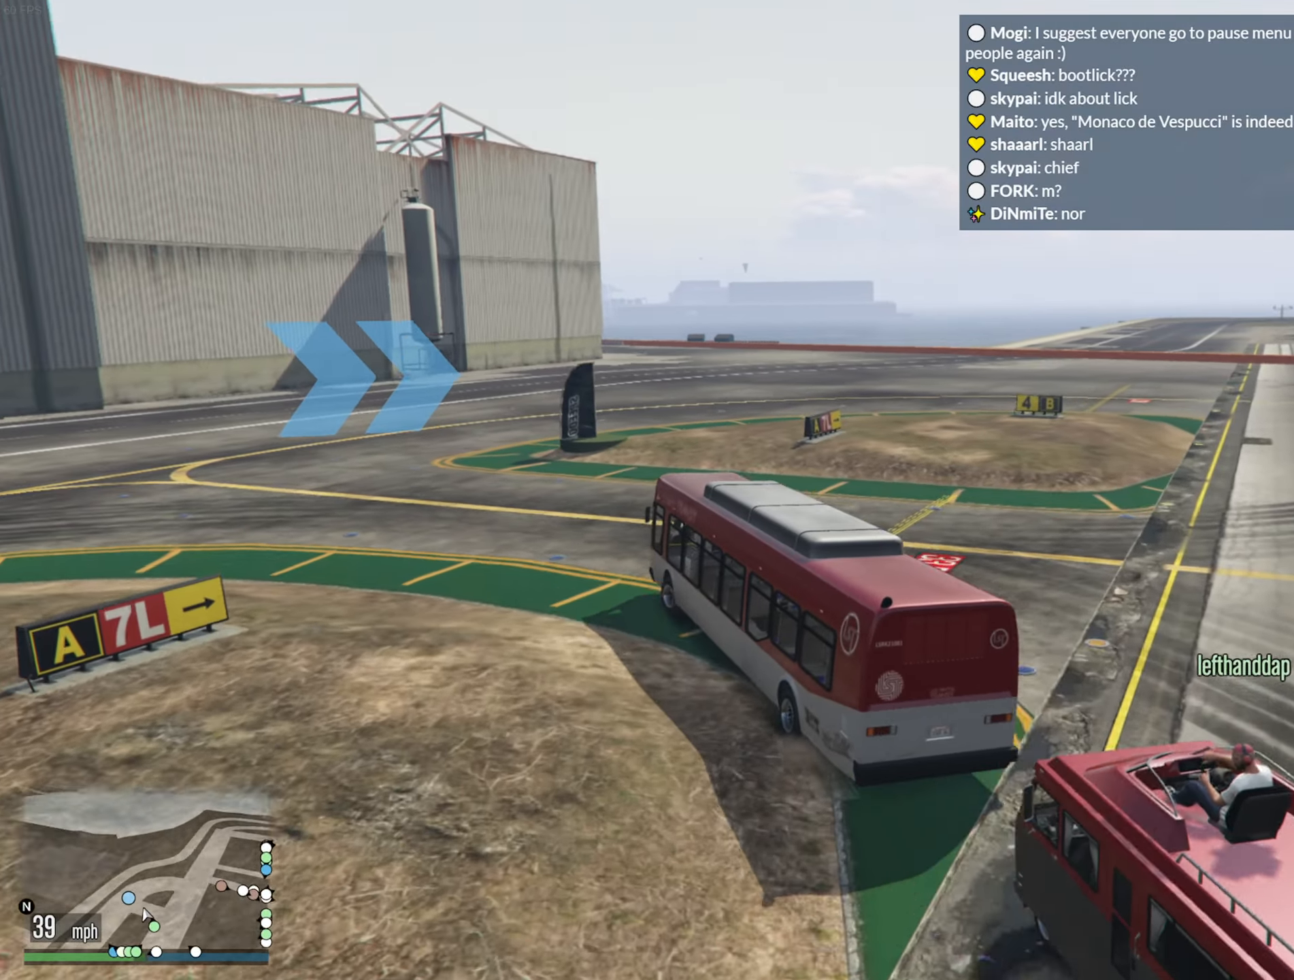
{"buttons": ["R2"], "left_stick": "center", "right_stick": "center", "events": [[16, "left_stick", "left"], [150, "left_stick", "center"]]}
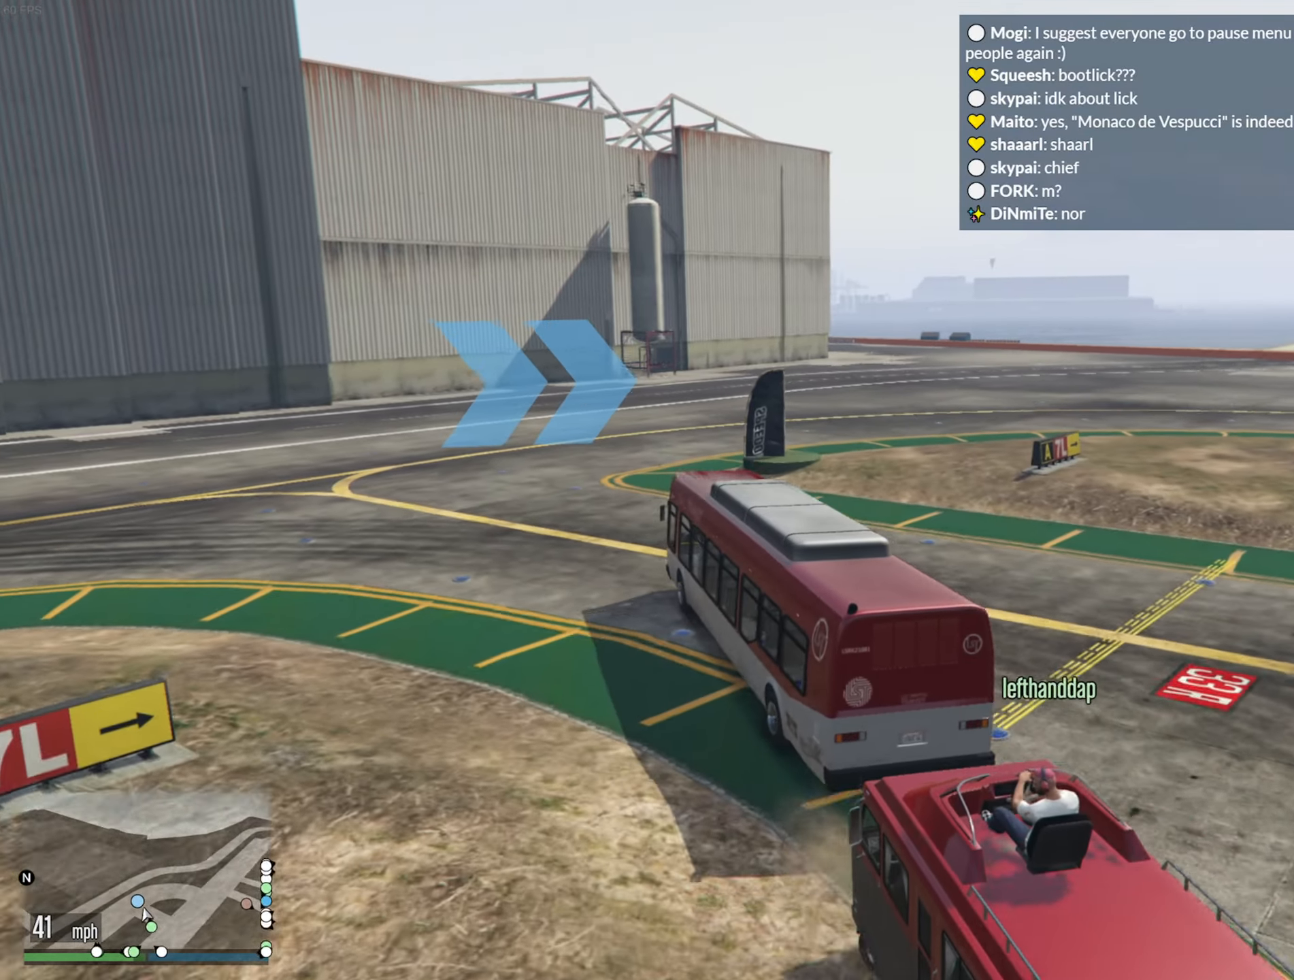
{"buttons": ["R2"], "left_stick": "center", "right_stick": "center", "events": [[233, "left_stick", "right"], [283, "left_stick", "down-right"], [500, "left_stick", "center"]]}
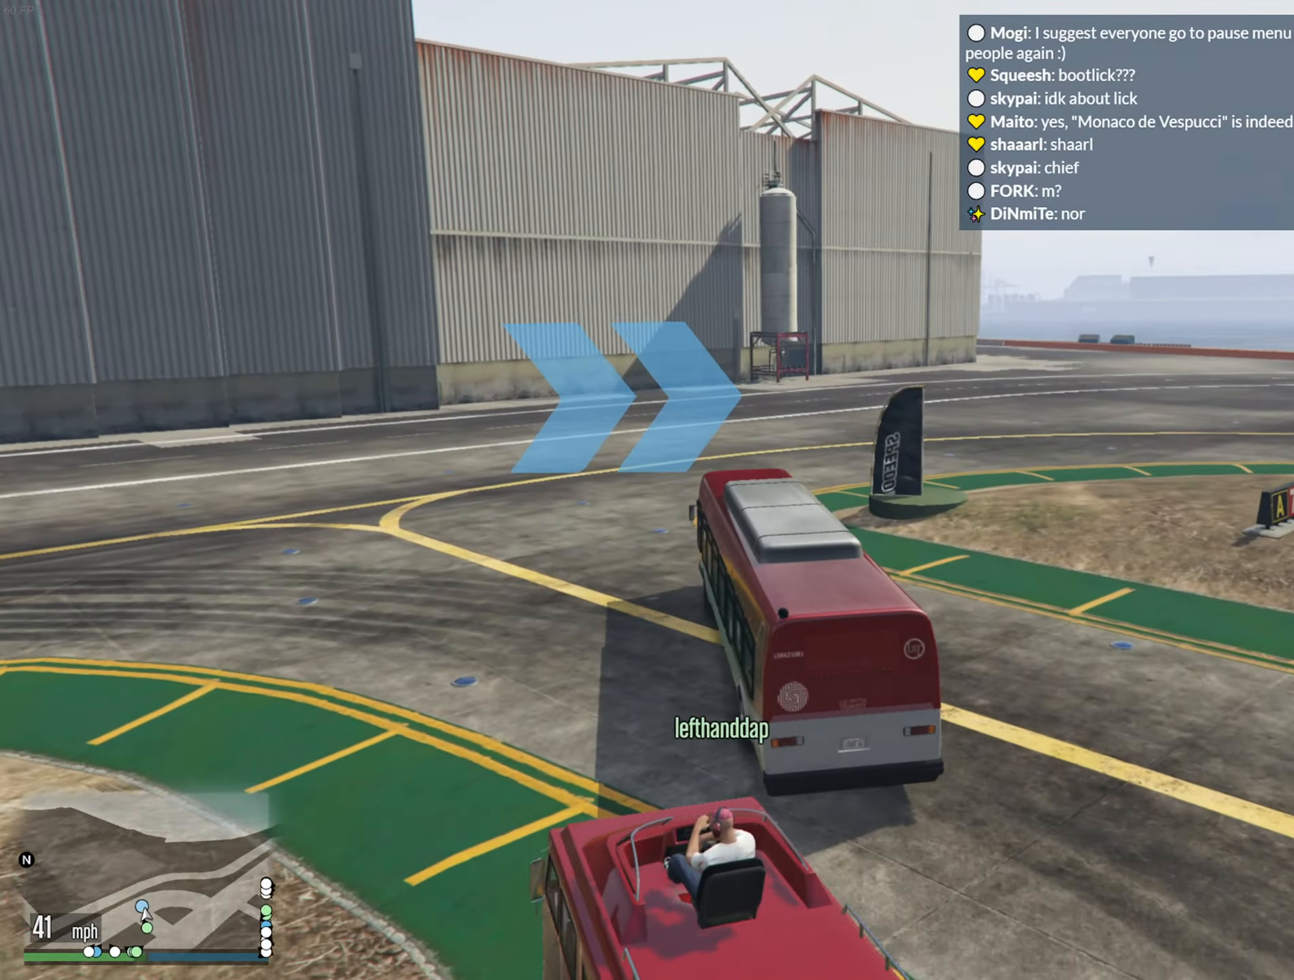
{"buttons": [], "left_stick": "right", "right_stick": "center", "events": [[100, "left_stick", "right"], [183, "R2", "up"]]}
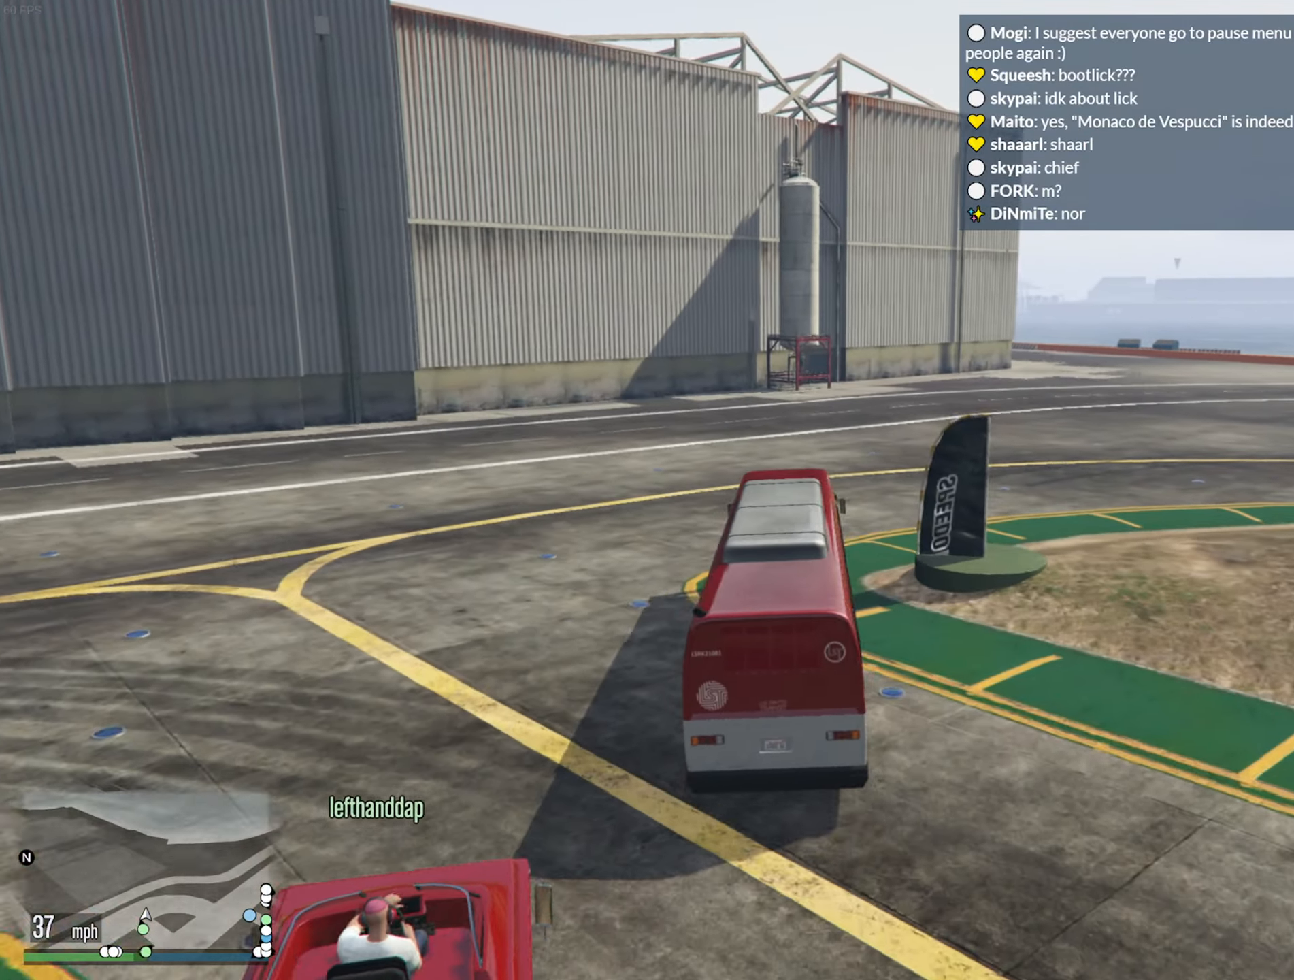
{"buttons": ["R2"], "left_stick": "right", "right_stick": "center", "events": [[350, "R2", "down"]]}
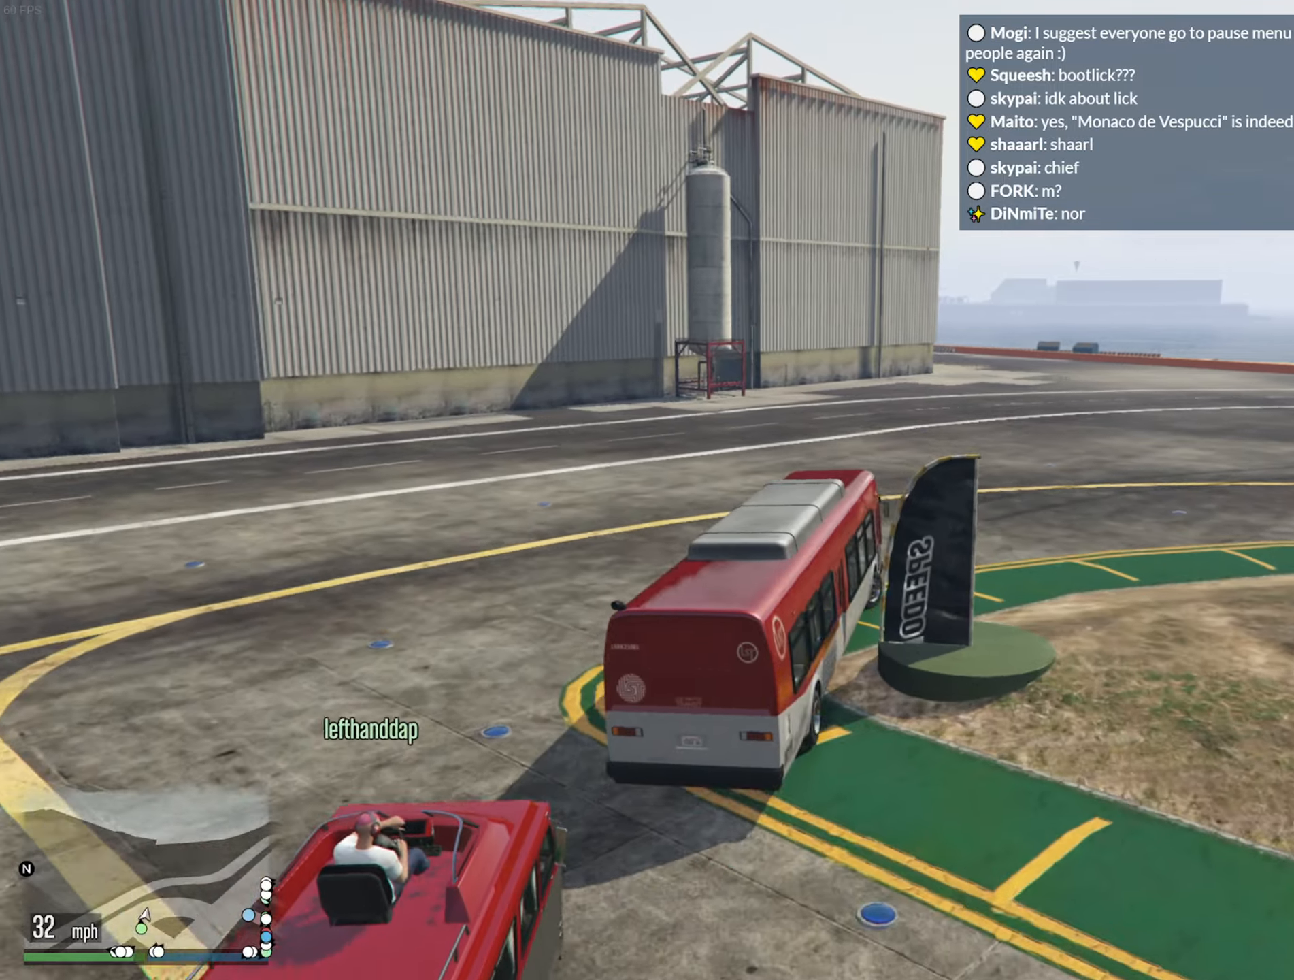
{"buttons": ["R2"], "left_stick": "right", "right_stick": "center", "events": []}
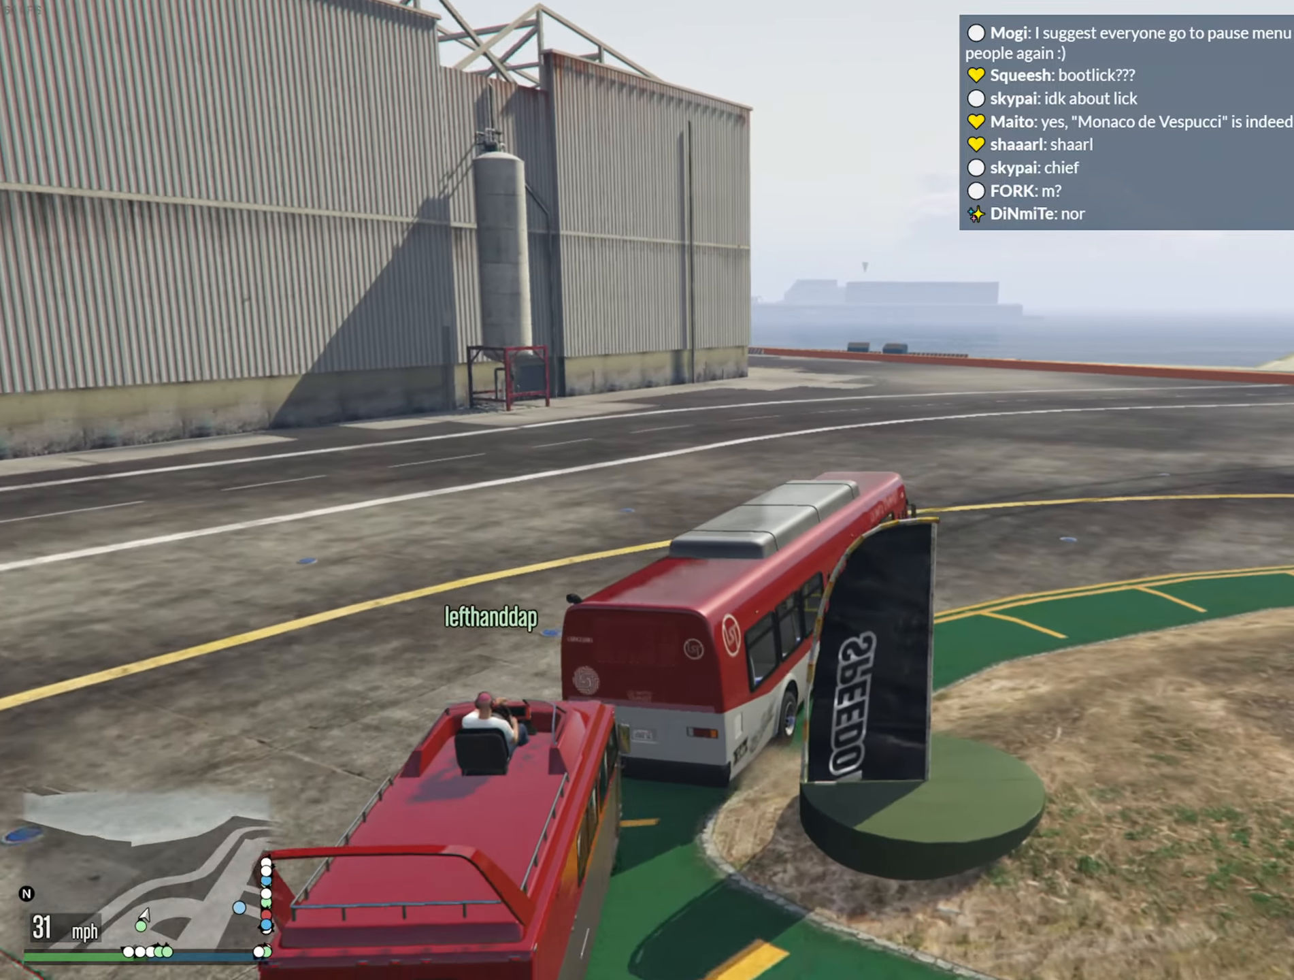
{"buttons": ["R2"], "left_stick": "right", "right_stick": "center", "events": []}
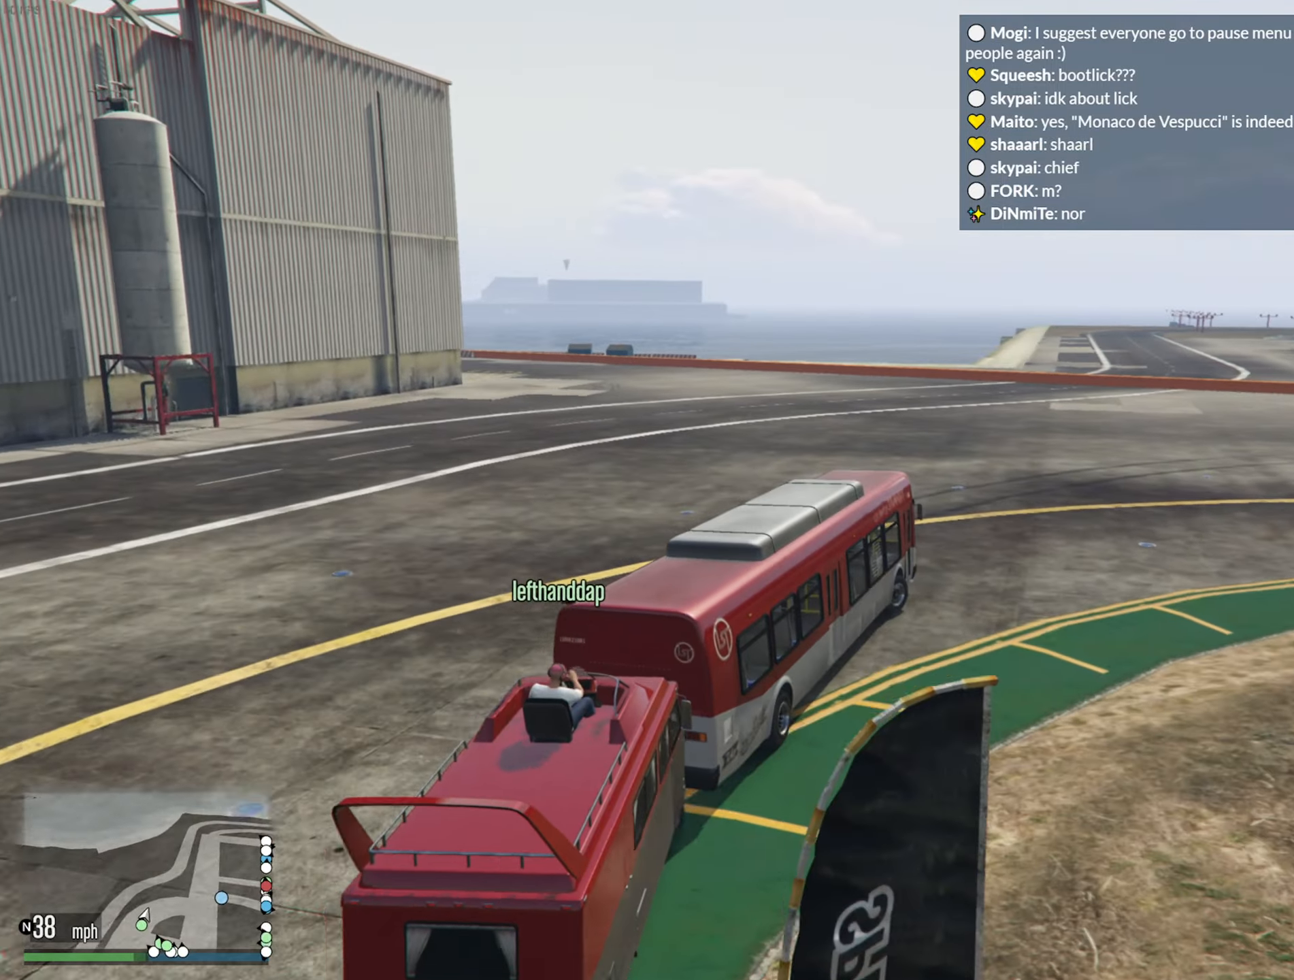
{"buttons": ["R2"], "left_stick": "right", "right_stick": "center", "events": []}
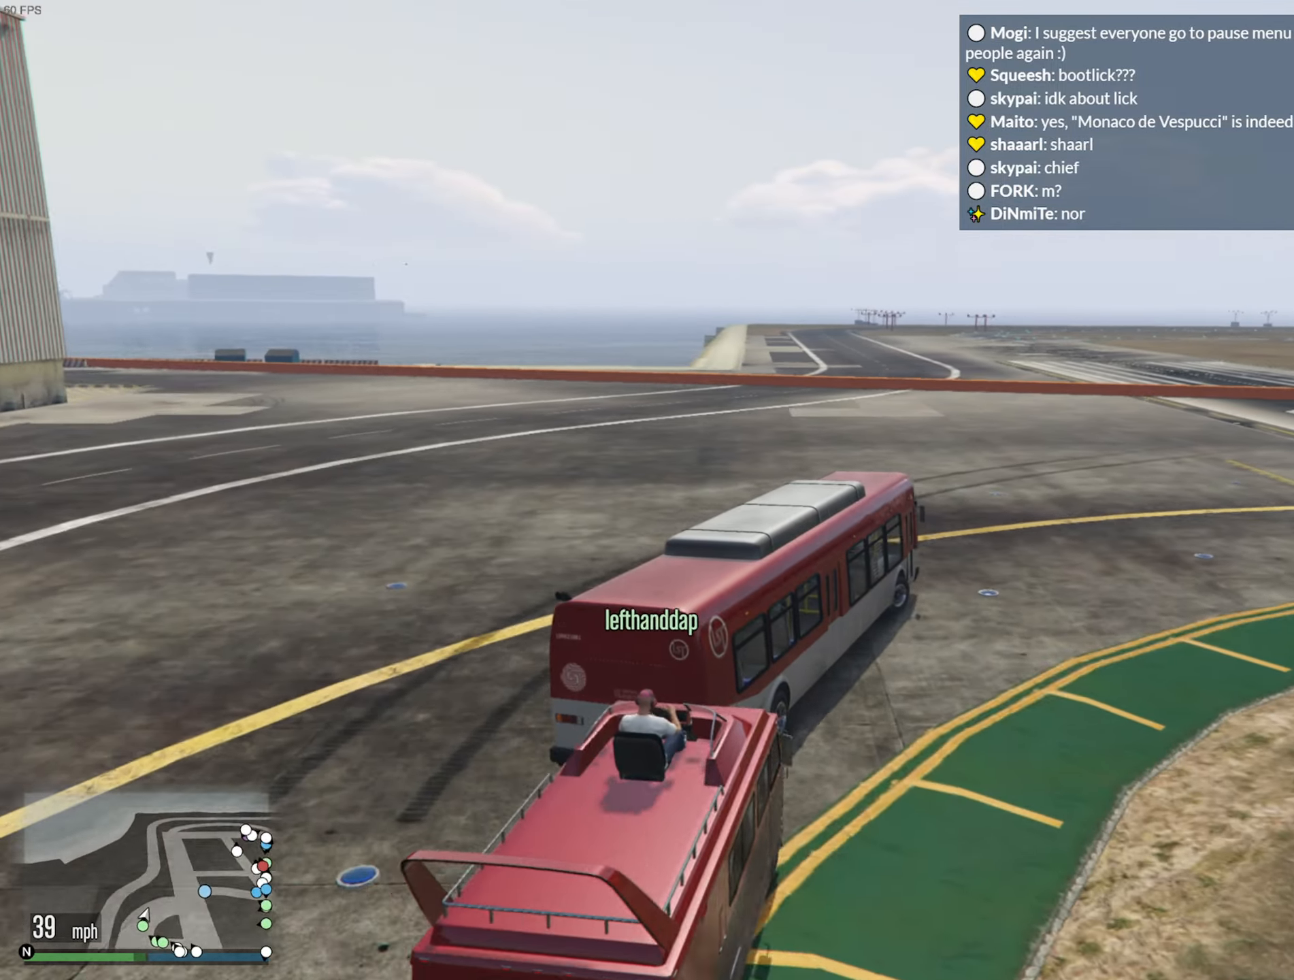
{"buttons": ["R2"], "left_stick": "right", "right_stick": "center", "events": []}
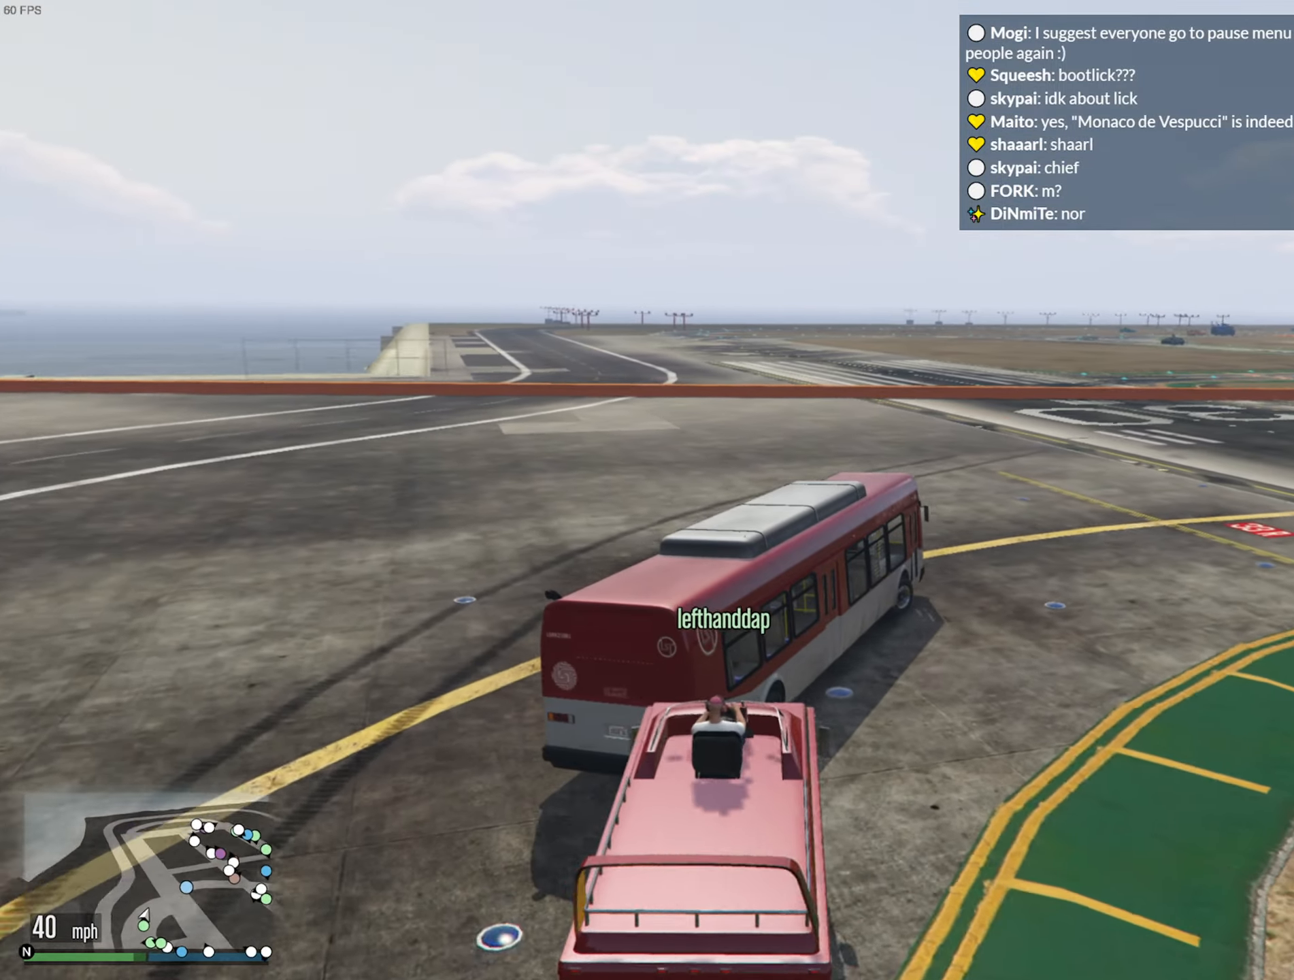
{"buttons": ["R2"], "left_stick": "center", "right_stick": "center", "events": [[500, "left_stick", "center"]]}
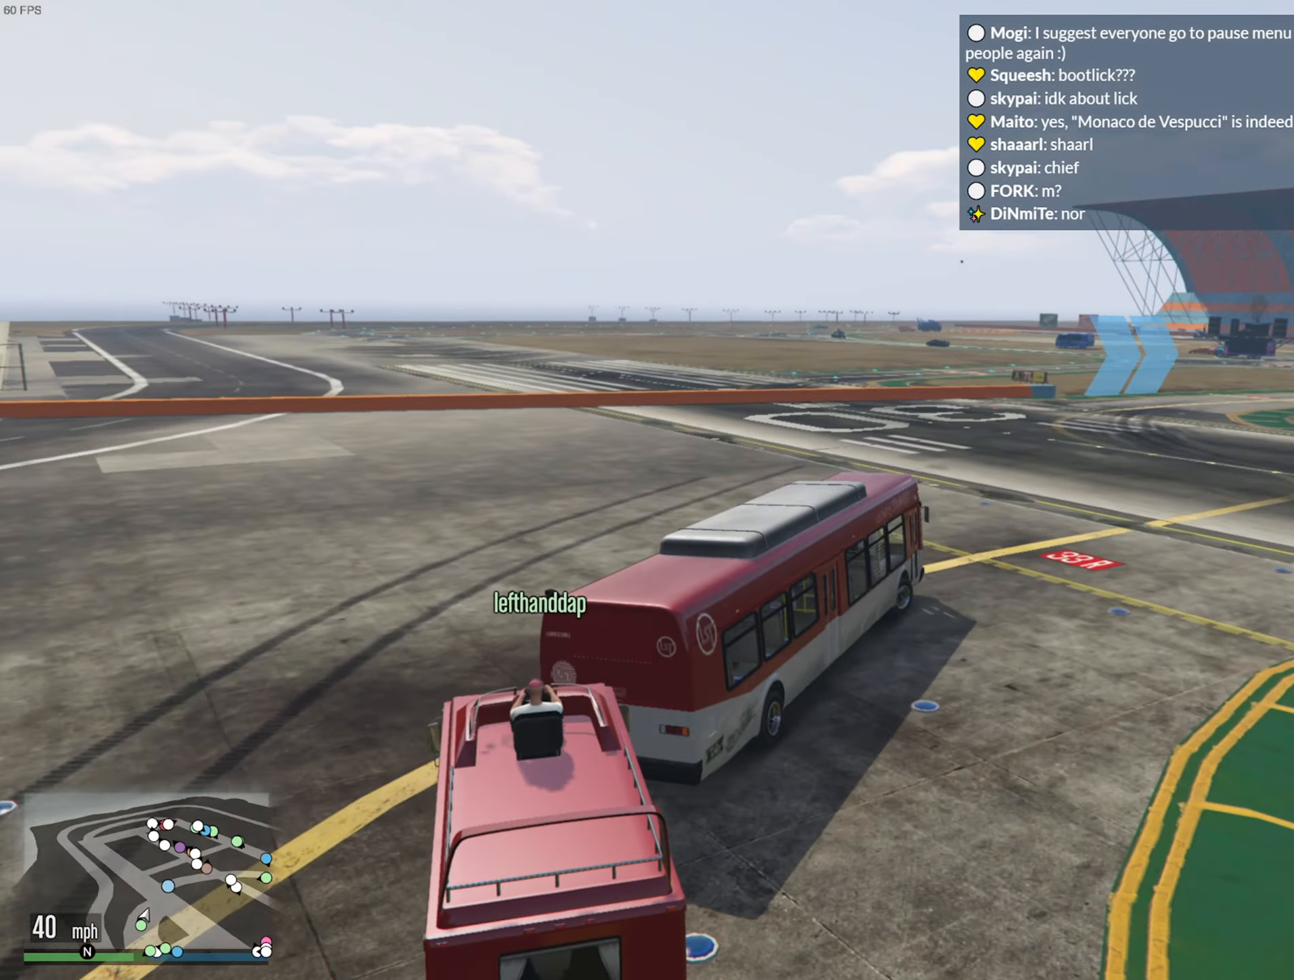
{"buttons": ["R2"], "left_stick": "left", "right_stick": "center", "events": [[133, "left_stick", "down-right"], [250, "left_stick", "center"], [433, "left_stick", "left"]]}
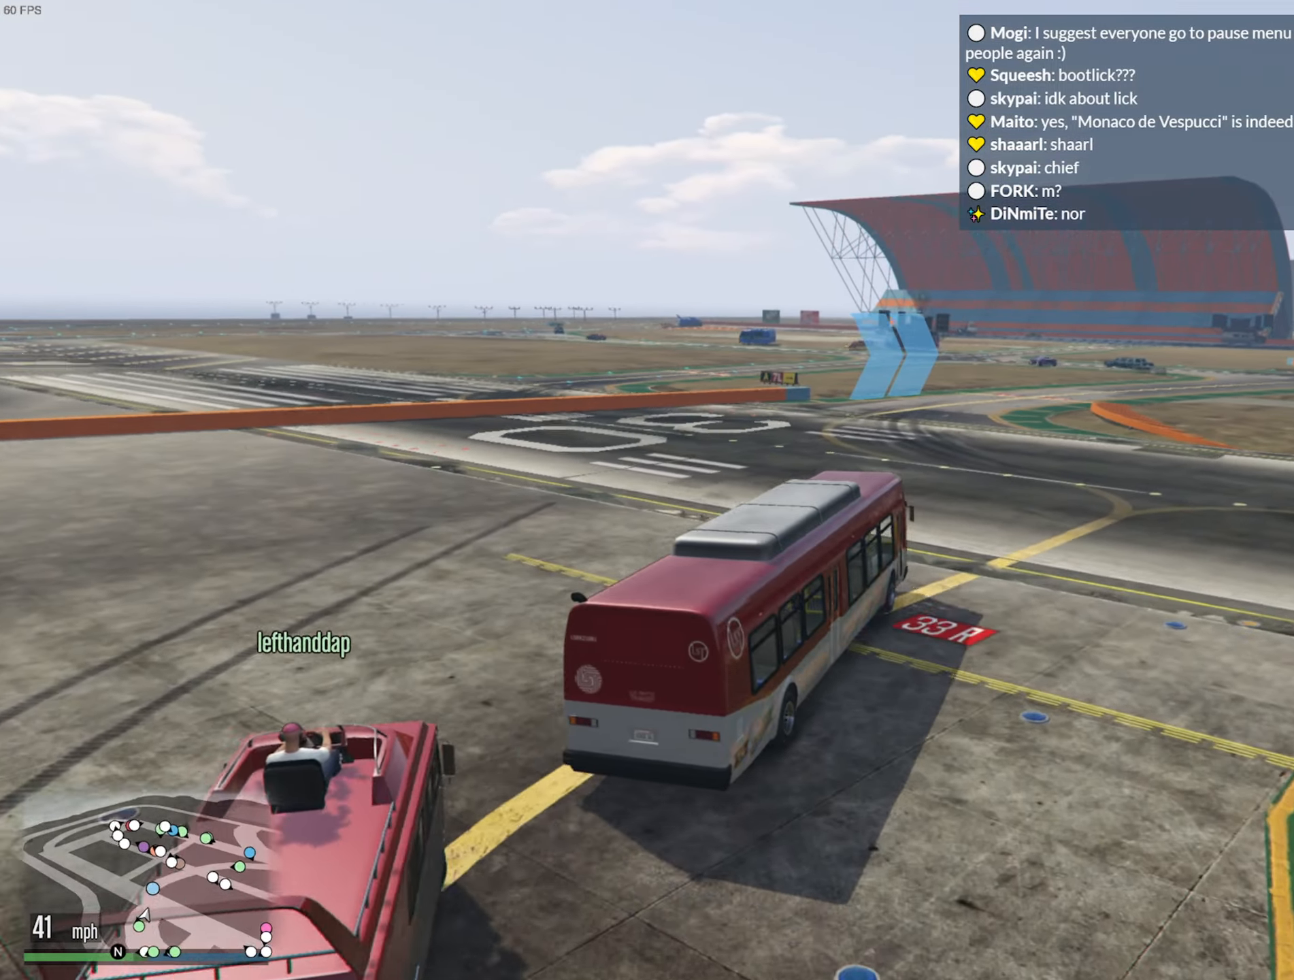
{"buttons": ["R2"], "left_stick": "center", "right_stick": "center", "events": [[83, "left_stick", "center"]]}
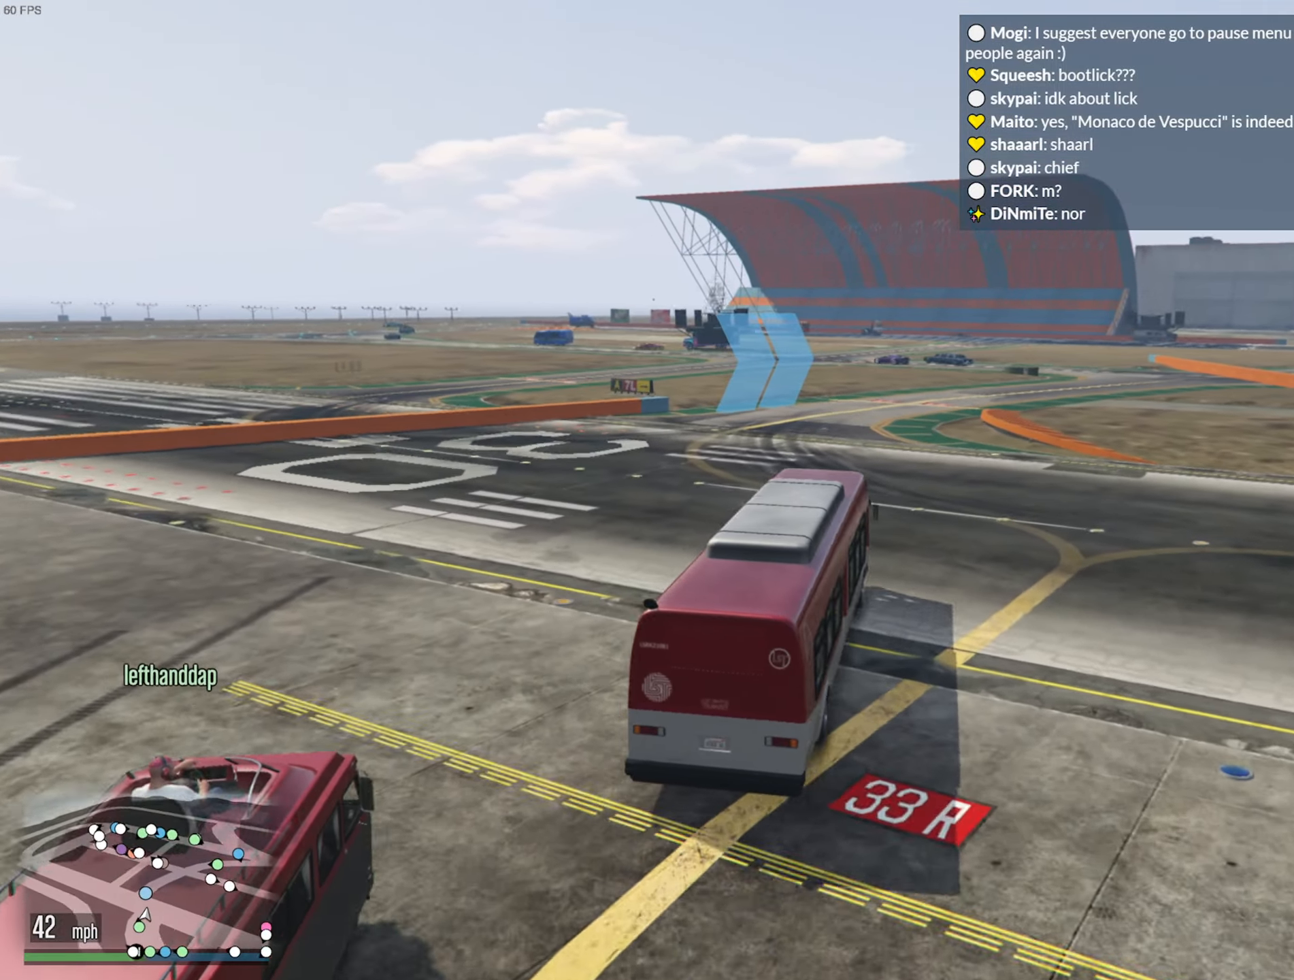
{"buttons": ["R2"], "left_stick": "center", "right_stick": "center", "events": []}
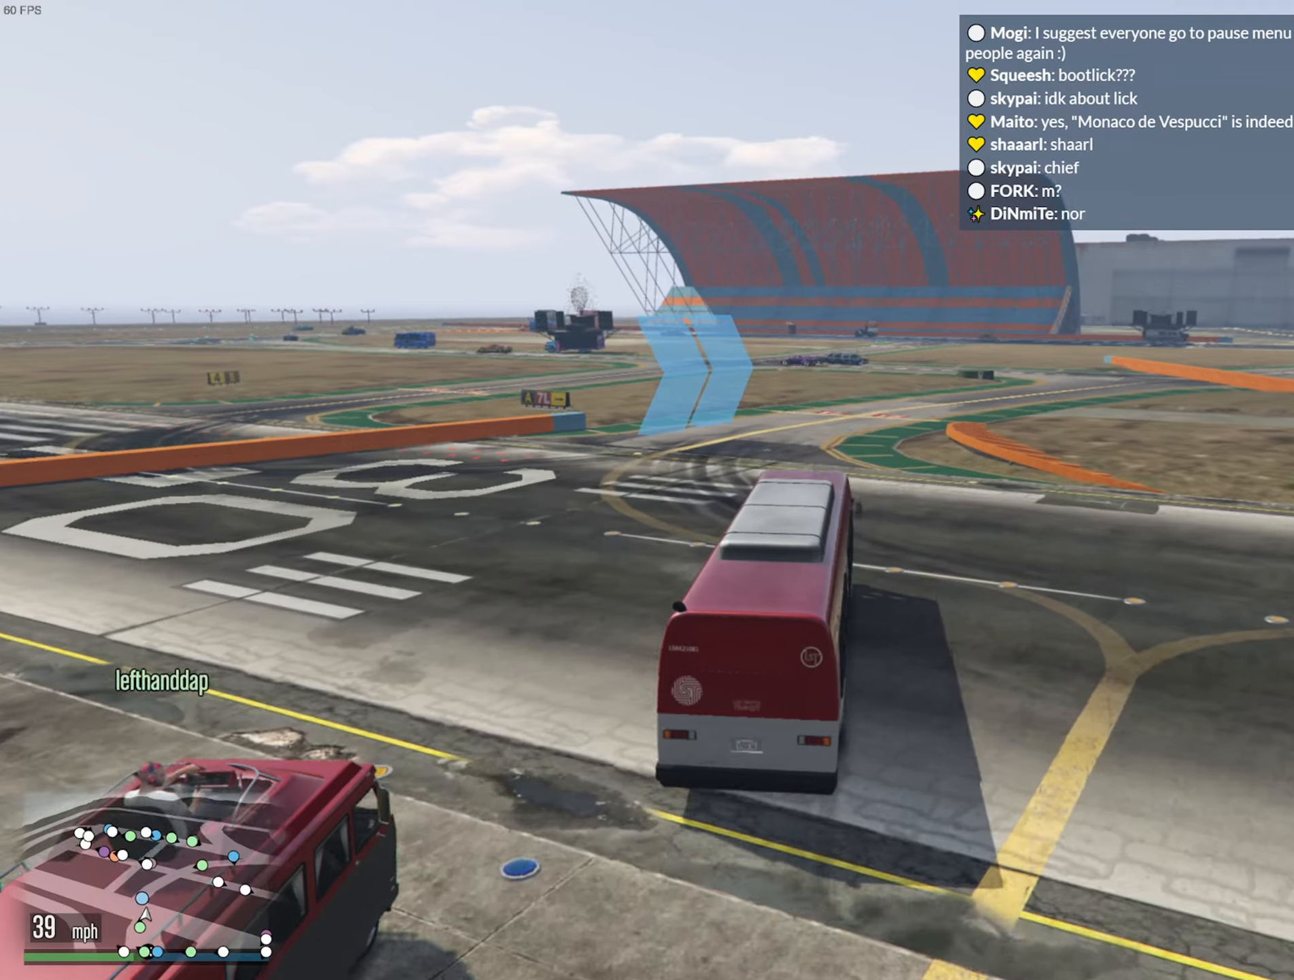
{"buttons": ["R2"], "left_stick": "down-right", "right_stick": "center", "events": [[467, "left_stick", "down-right"]]}
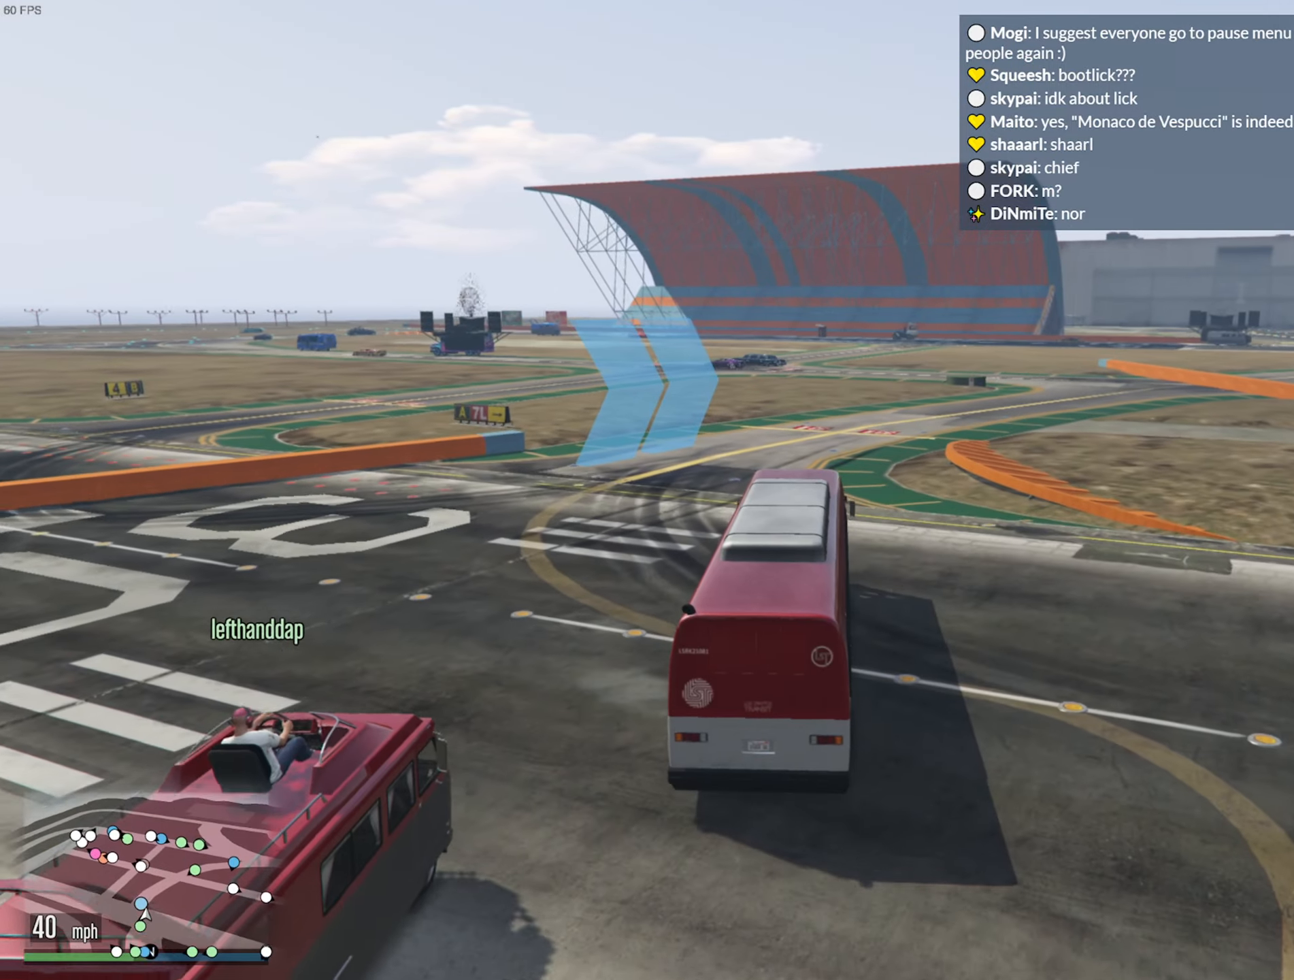
{"buttons": ["R2"], "left_stick": "down-right", "right_stick": "center", "events": [[100, "left_stick", "center"], [417, "left_stick", "down-right"]]}
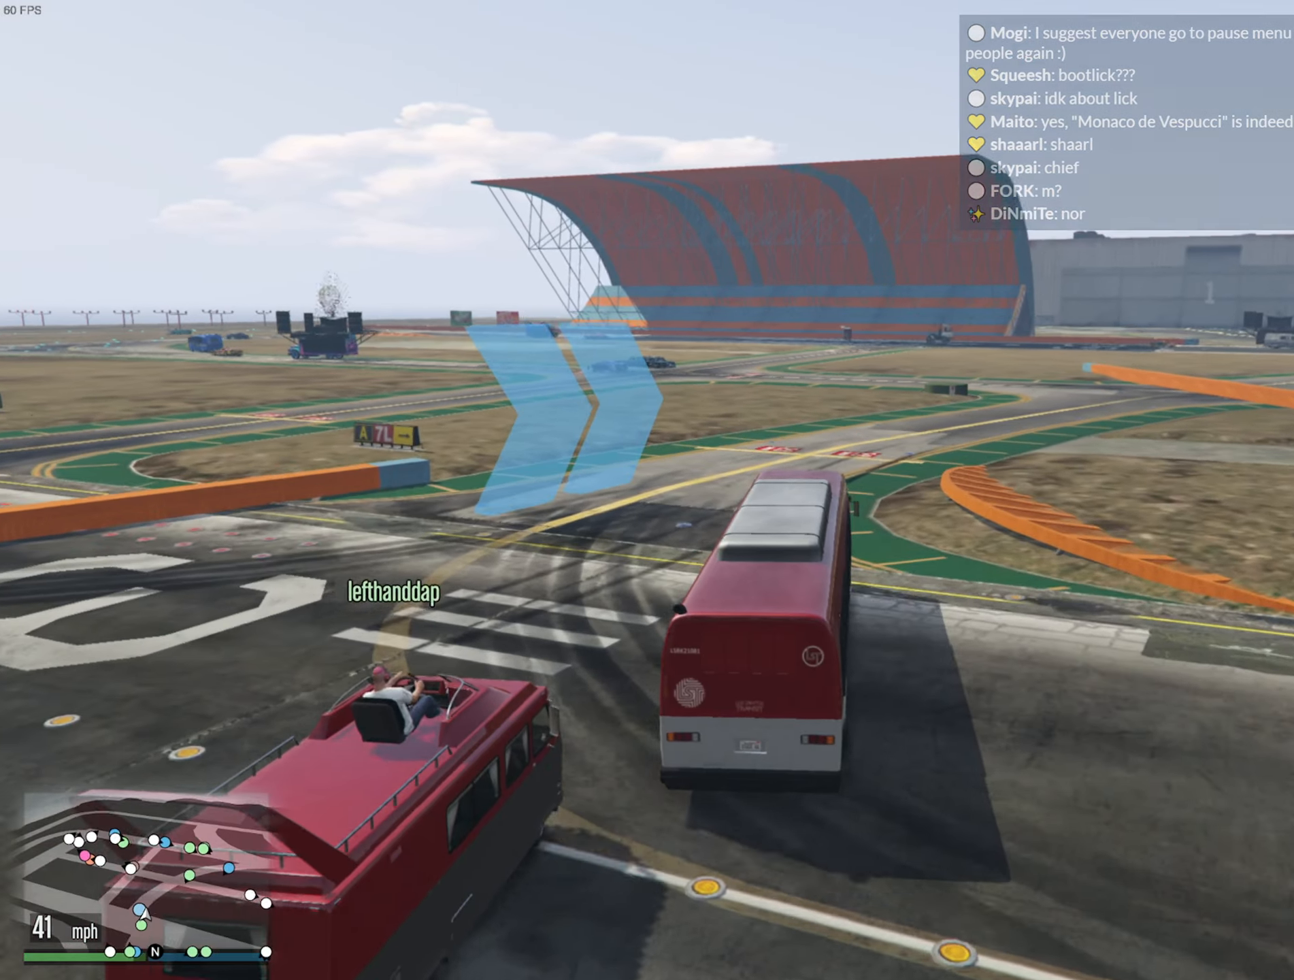
{"buttons": ["R2"], "left_stick": "down-right", "right_stick": "center", "events": [[50, "left_stick", "center"], [434, "left_stick", "down-right"]]}
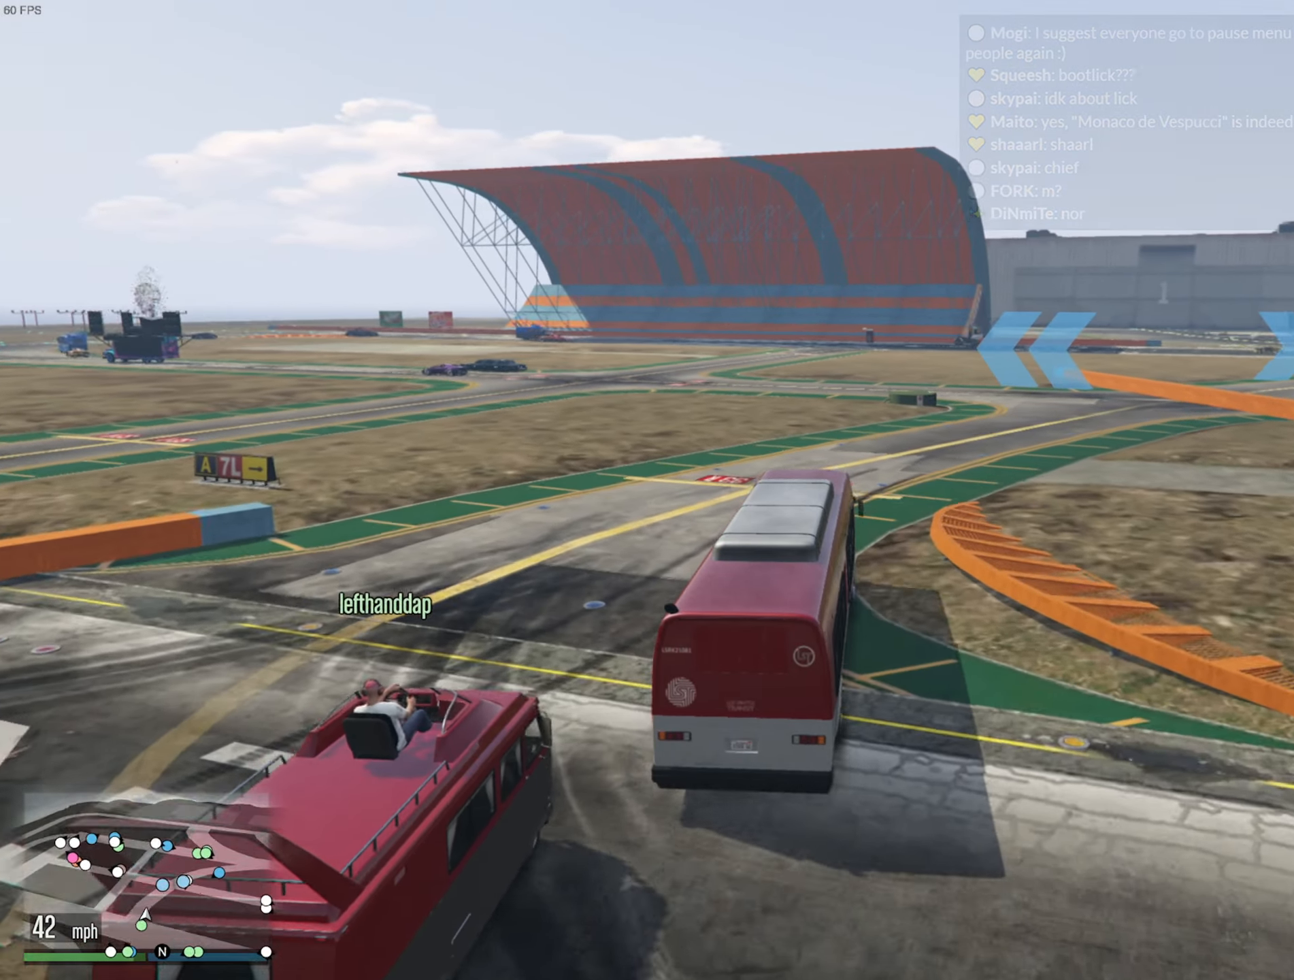
{"buttons": ["R2"], "left_stick": "center", "right_stick": "center", "events": [[84, "left_stick", "center"], [284, "left_stick", "down-right"], [500, "left_stick", "center"]]}
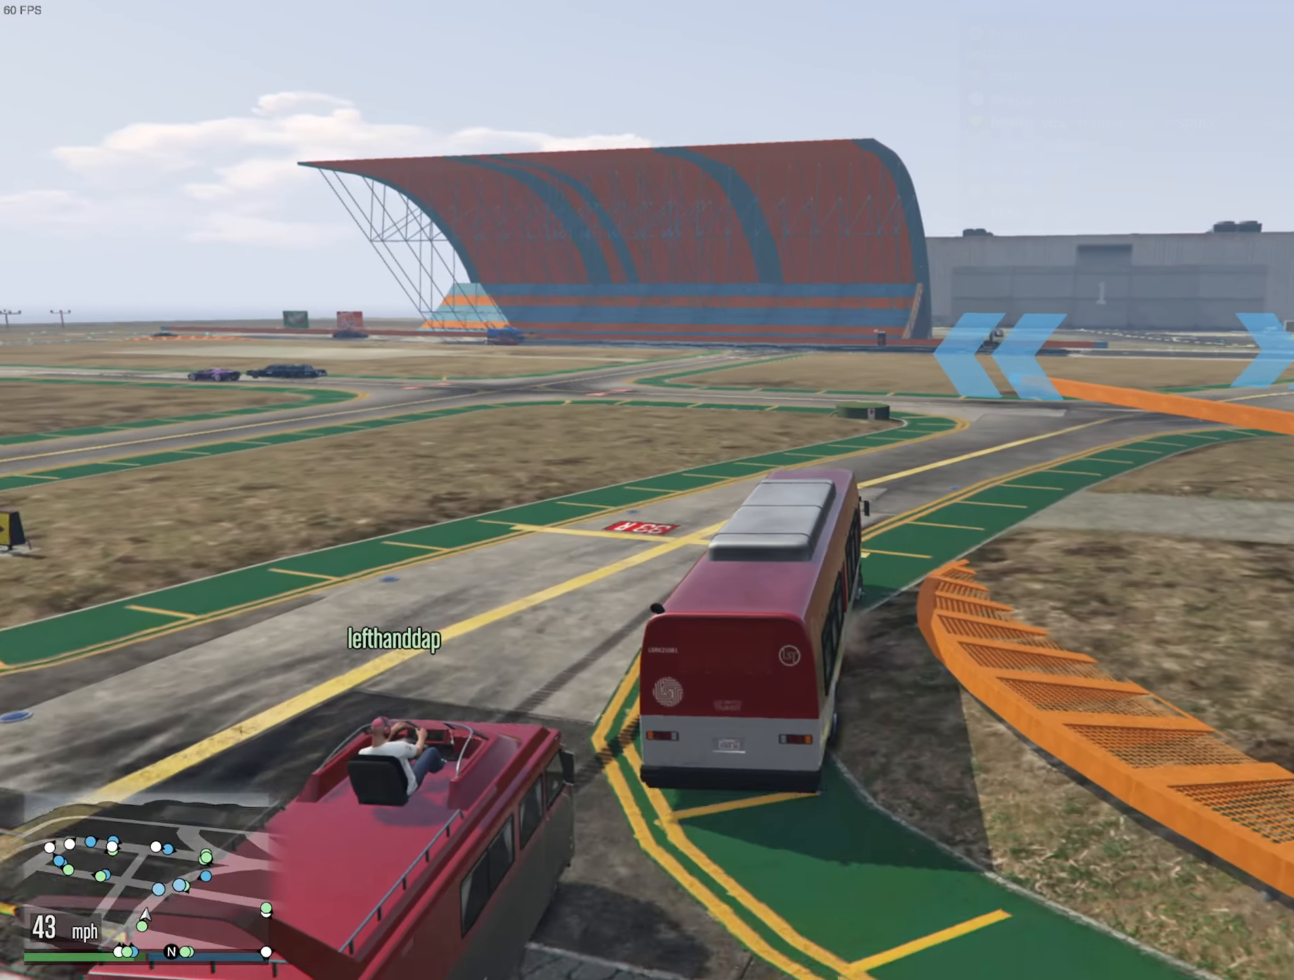
{"buttons": ["R2"], "left_stick": "center", "right_stick": "center", "events": [[150, "left_stick", "down-right"], [400, "left_stick", "center"]]}